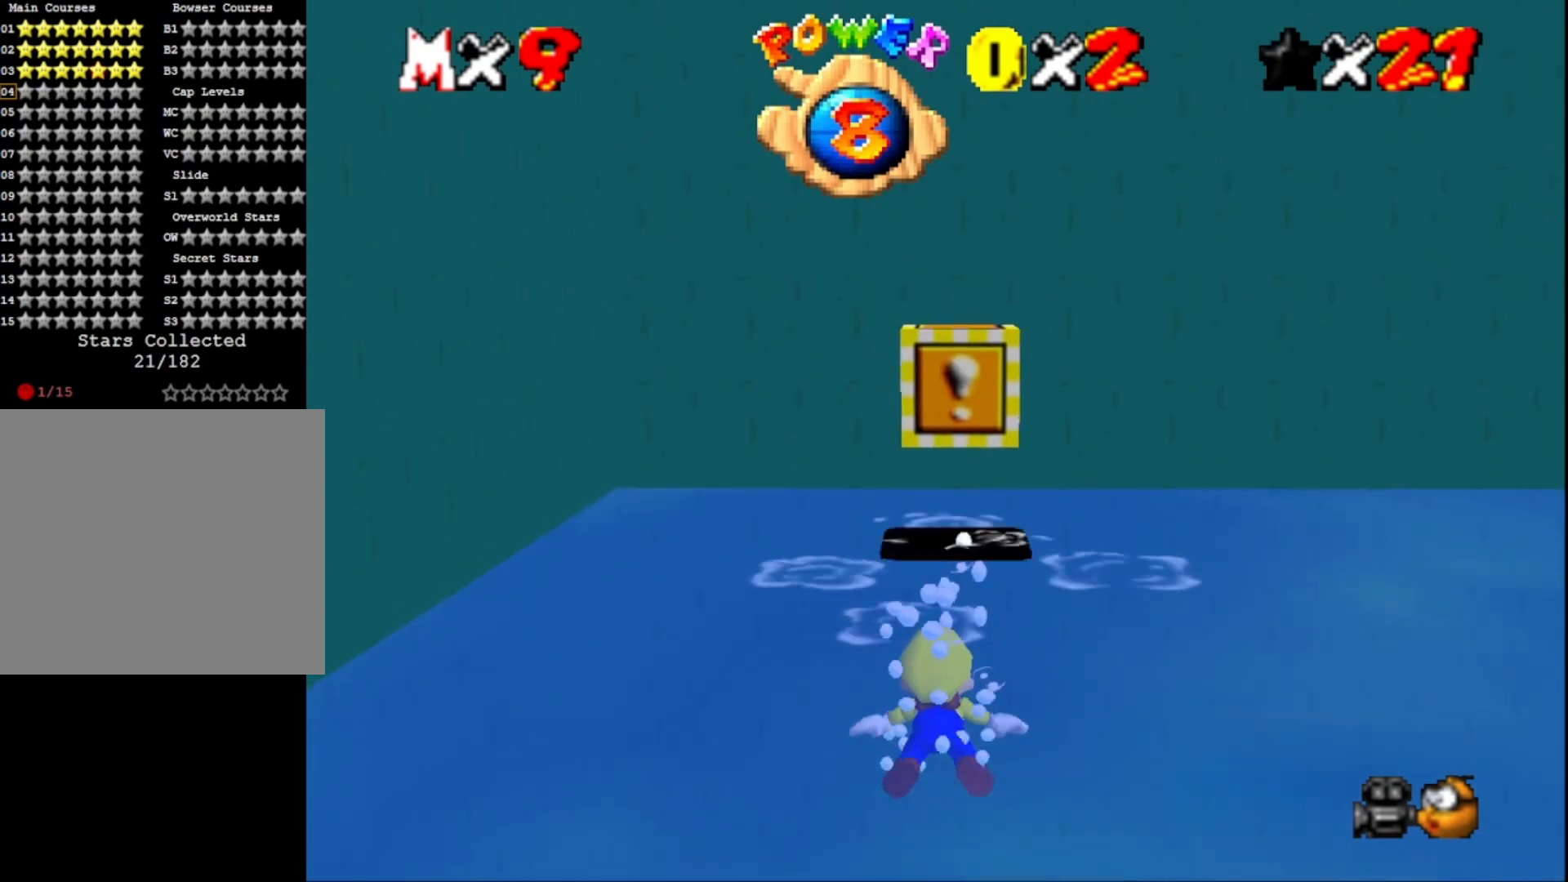
Gameplay with a controller (PlayStation layout); each line is a JSON object with the inputs held at the frame after it. "events" lists button and stick changes between this image and that frame as [ms after this image, input, new state], when the widget could be followed in between.
{"buttons": [], "left_stick": "down", "right_stick": "center", "events": []}
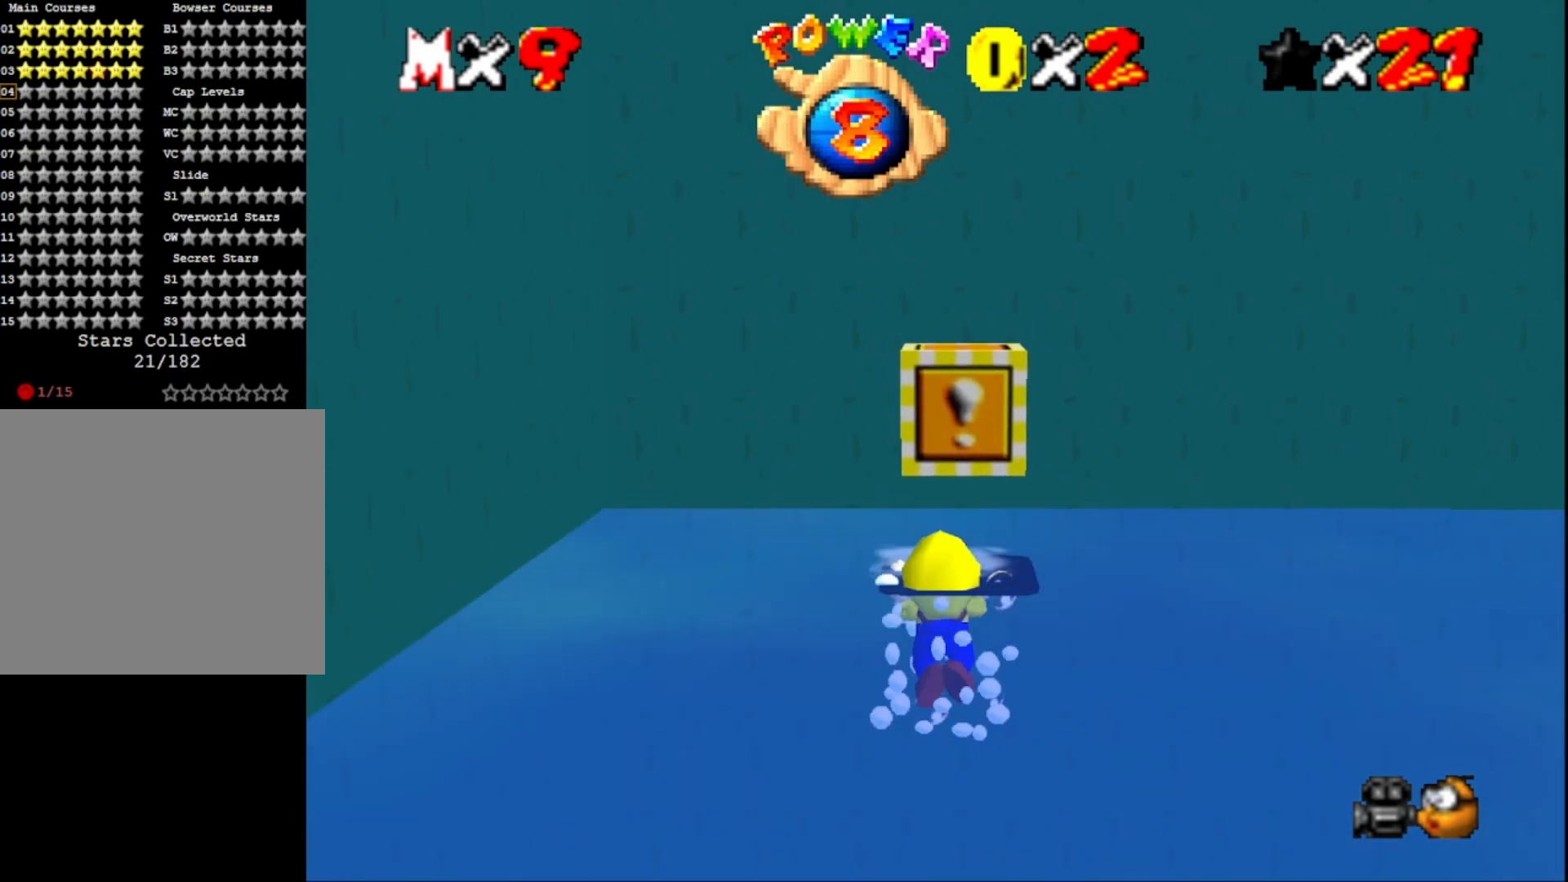
{"buttons": [], "left_stick": "down", "right_stick": "center", "events": [[133, "CROSS", "down"], [233, "CROSS", "up"]]}
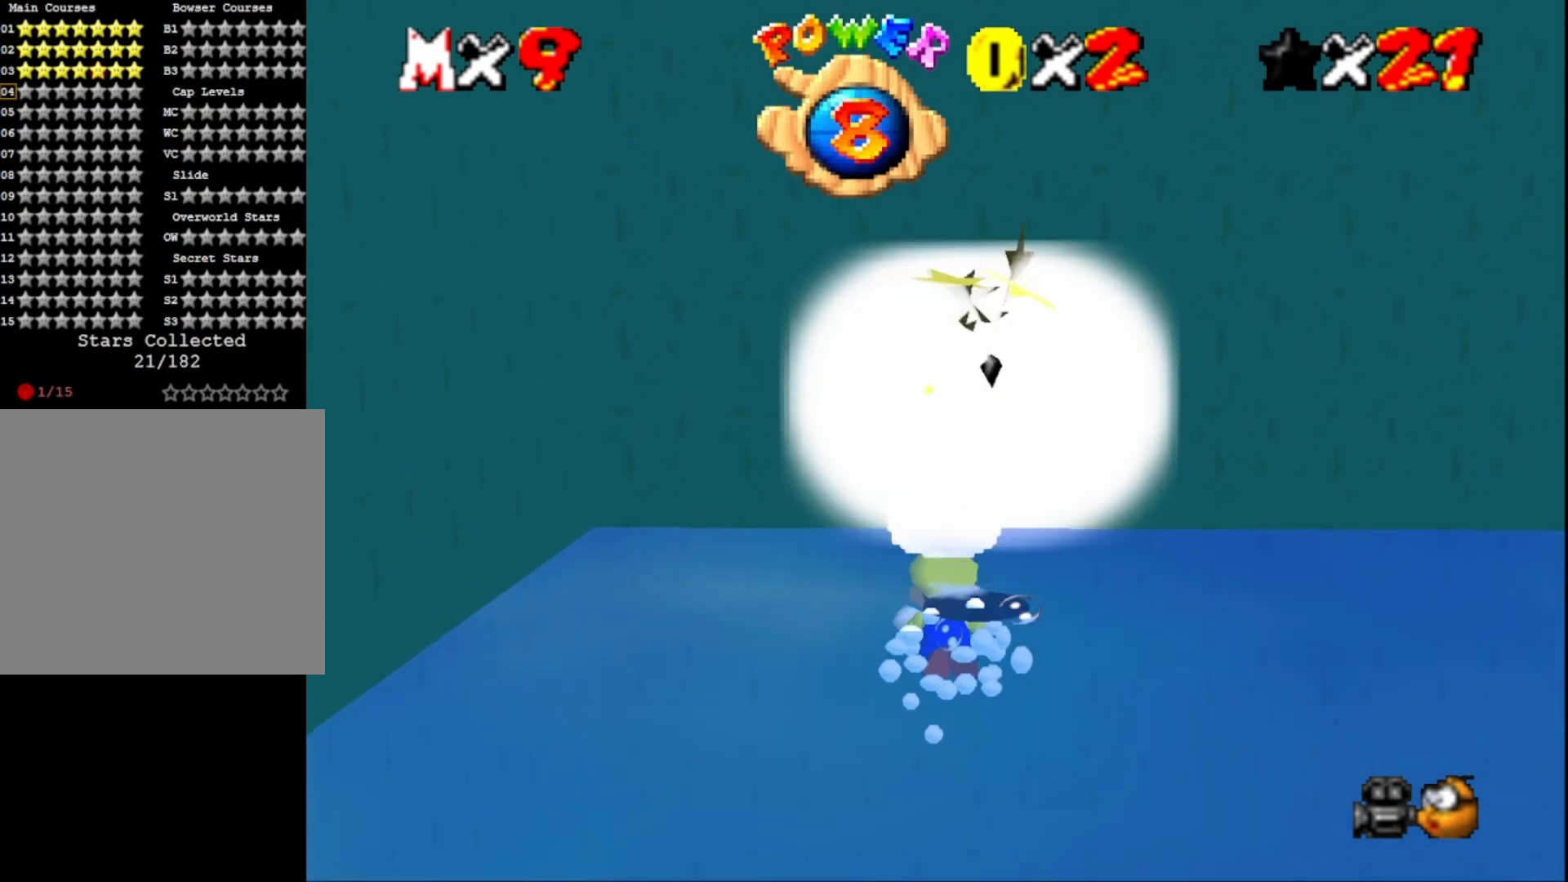
{"buttons": [], "left_stick": "center", "right_stick": "center", "events": [[233, "left_stick", "center"]]}
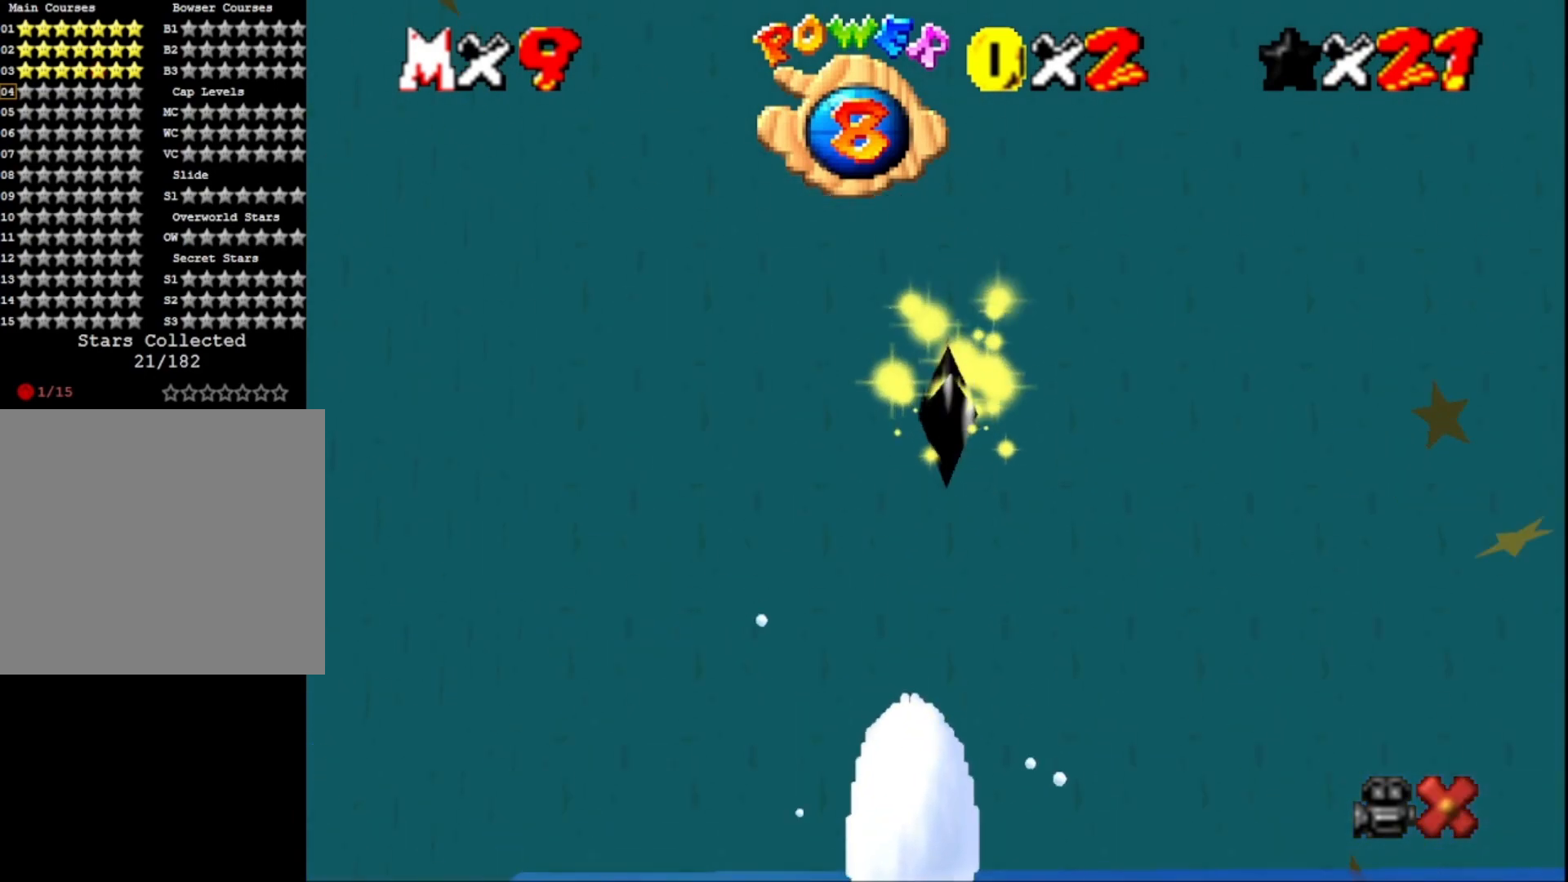
{"buttons": [], "left_stick": "center", "right_stick": "center", "events": []}
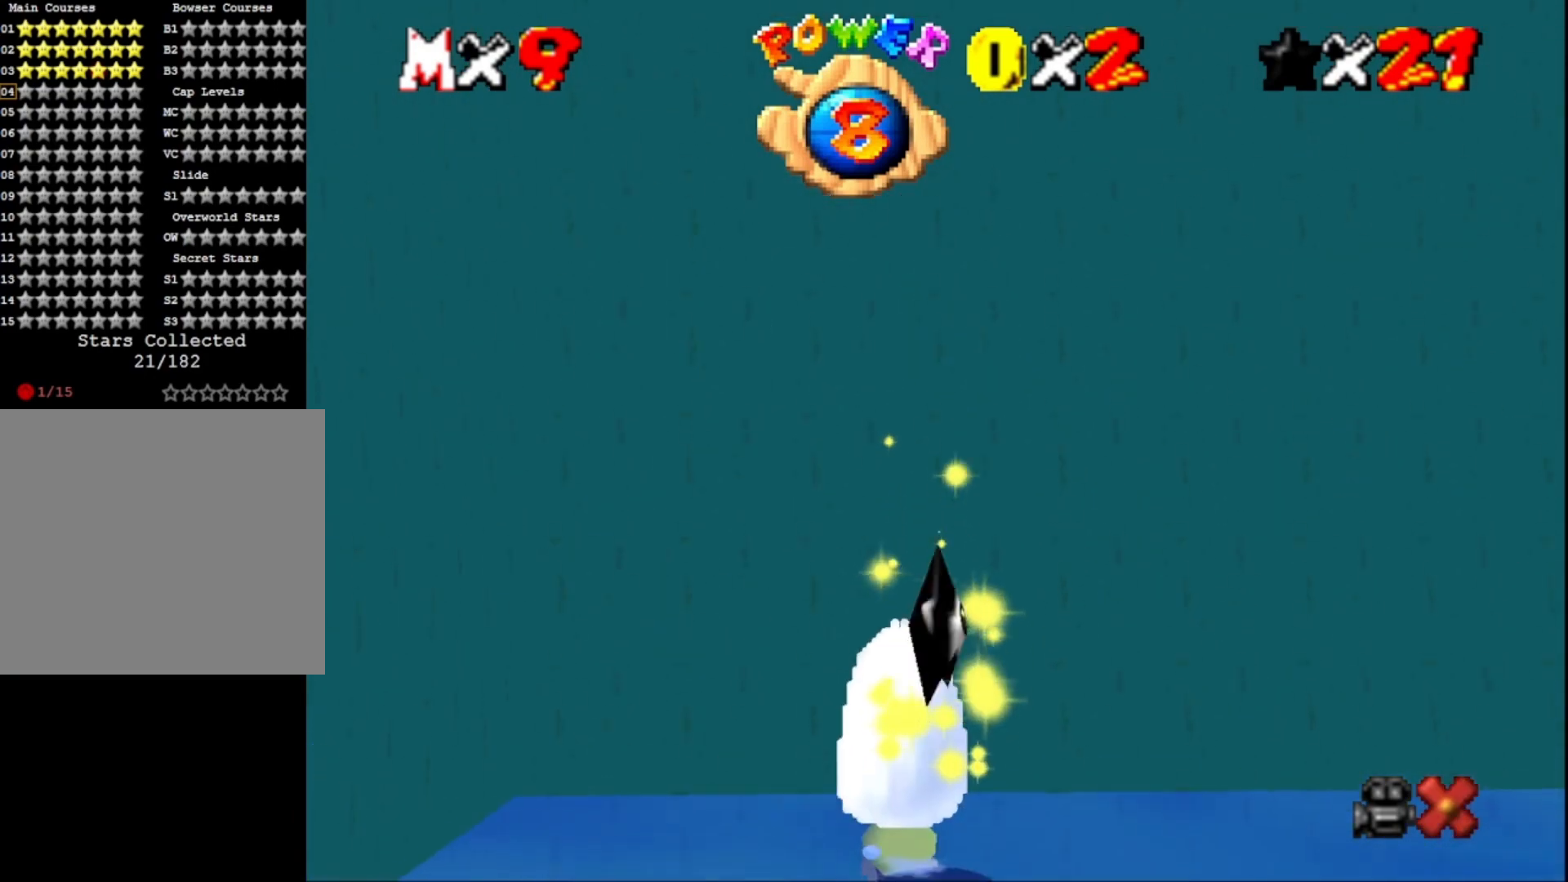
{"buttons": [], "left_stick": "right", "right_stick": "center", "events": [[200, "left_stick", "right"], [300, "right_stick", "left"], [467, "right_stick", "center"]]}
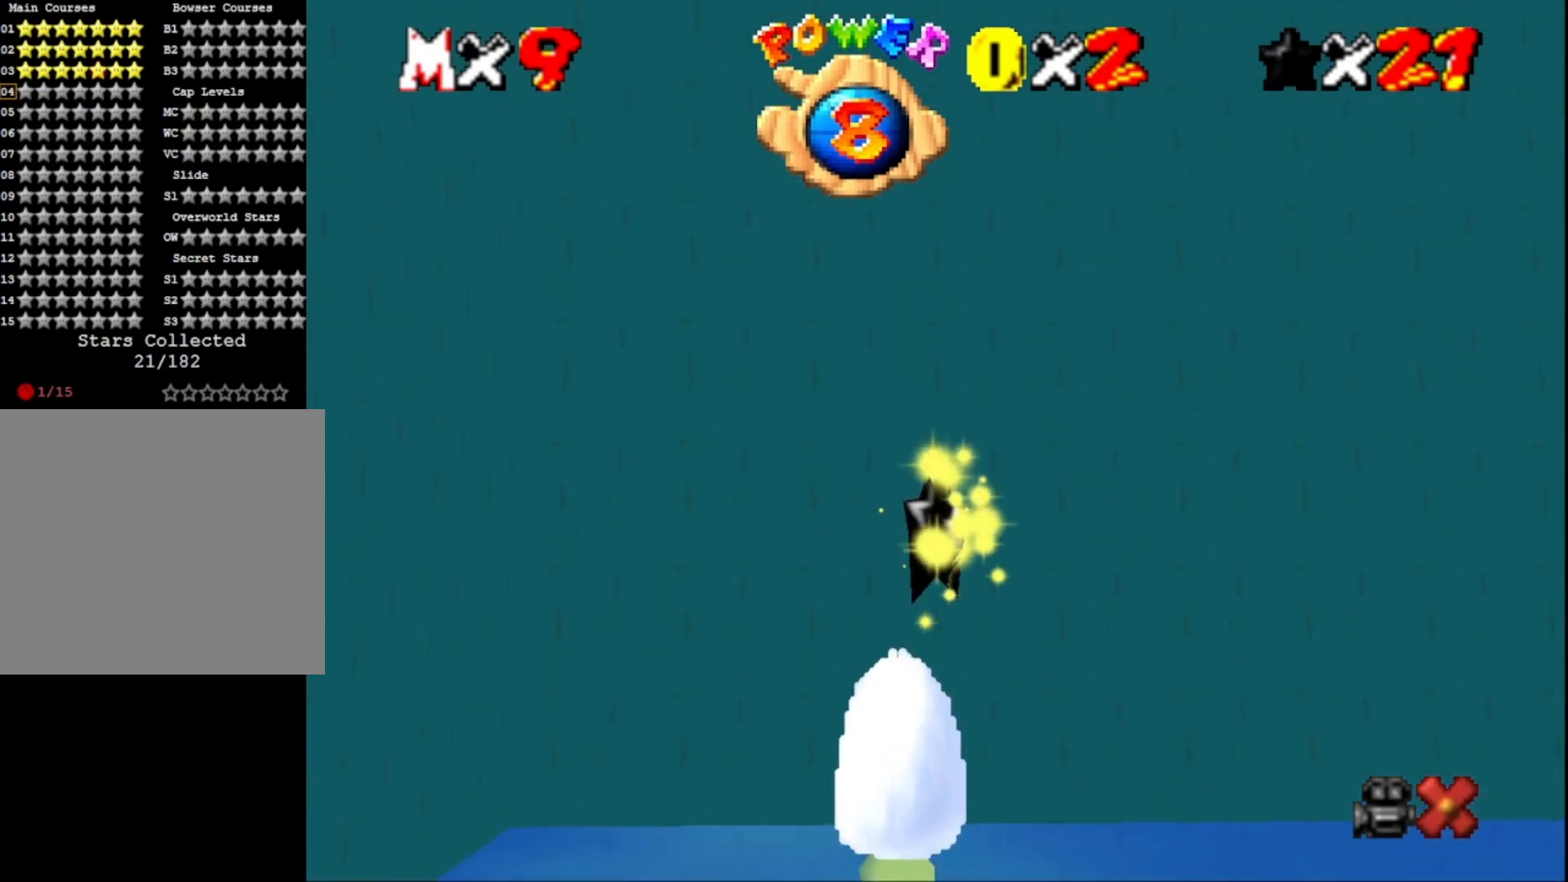
{"buttons": [], "left_stick": "center", "right_stick": "center", "events": [[133, "right_stick", "left"], [200, "left_stick", "center"], [300, "right_stick", "center"]]}
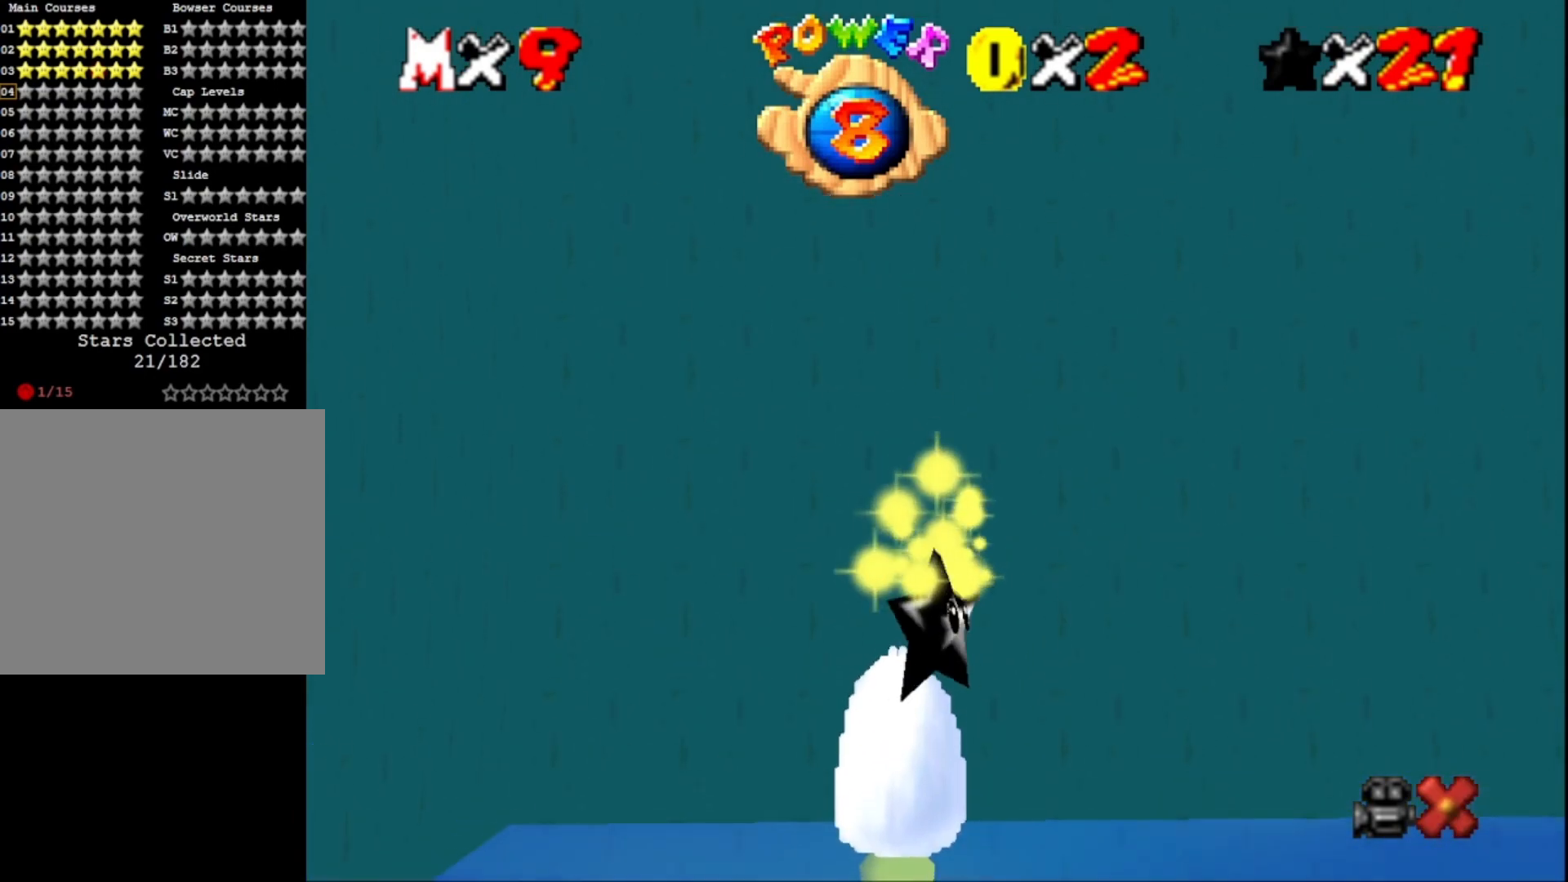
{"buttons": [], "left_stick": "center", "right_stick": "left", "events": [[367, "right_stick", "left"]]}
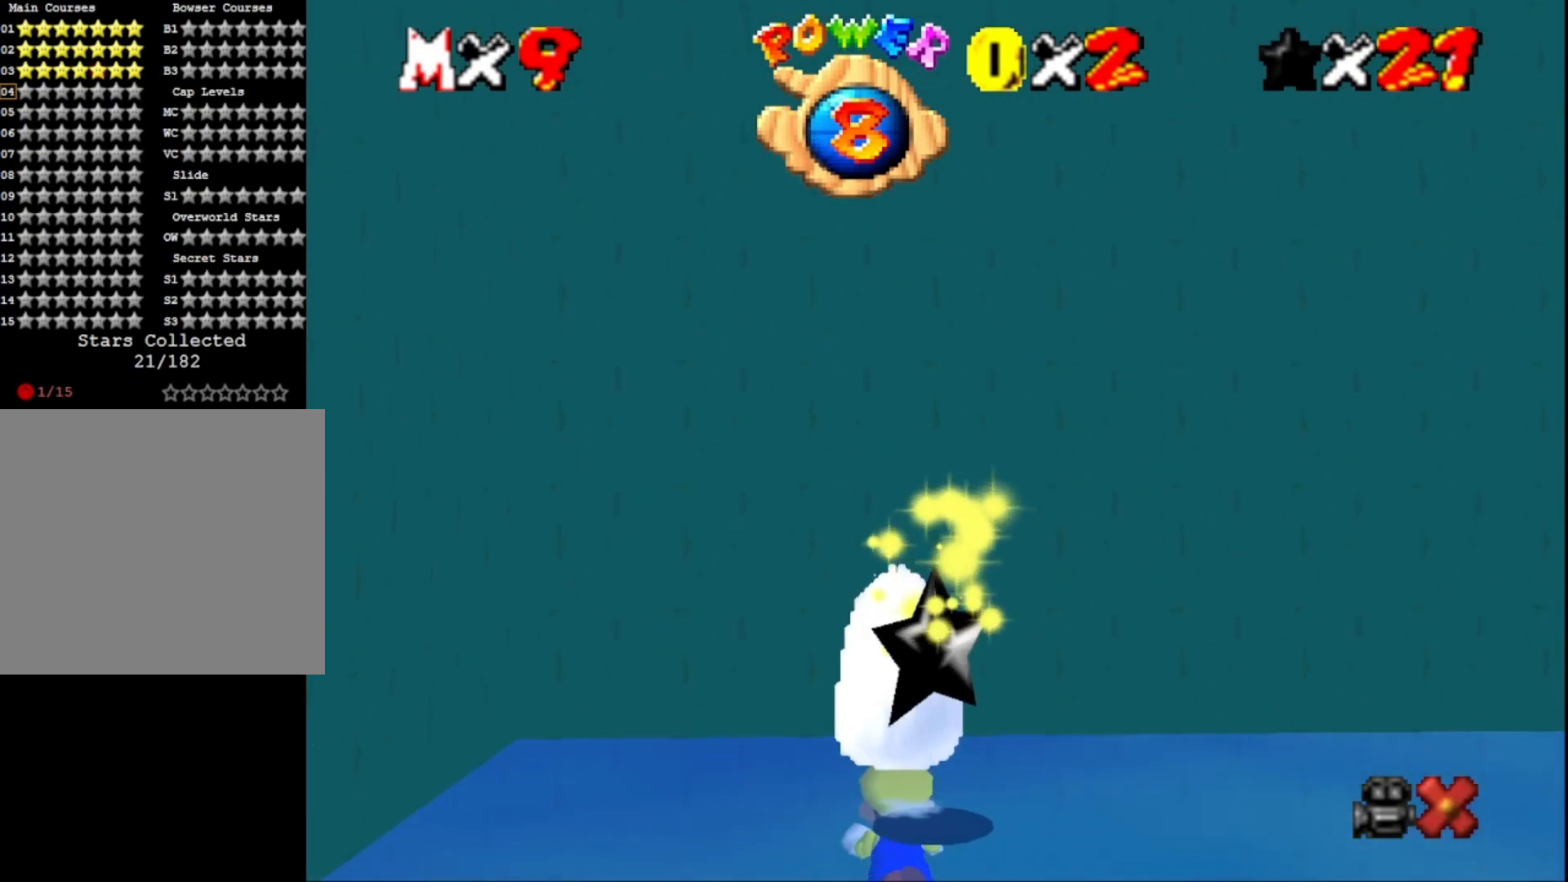
{"buttons": [], "left_stick": "center", "right_stick": "left", "events": [[100, "right_stick", "center"], [200, "right_stick", "left"], [367, "right_stick", "center"], [433, "right_stick", "left"]]}
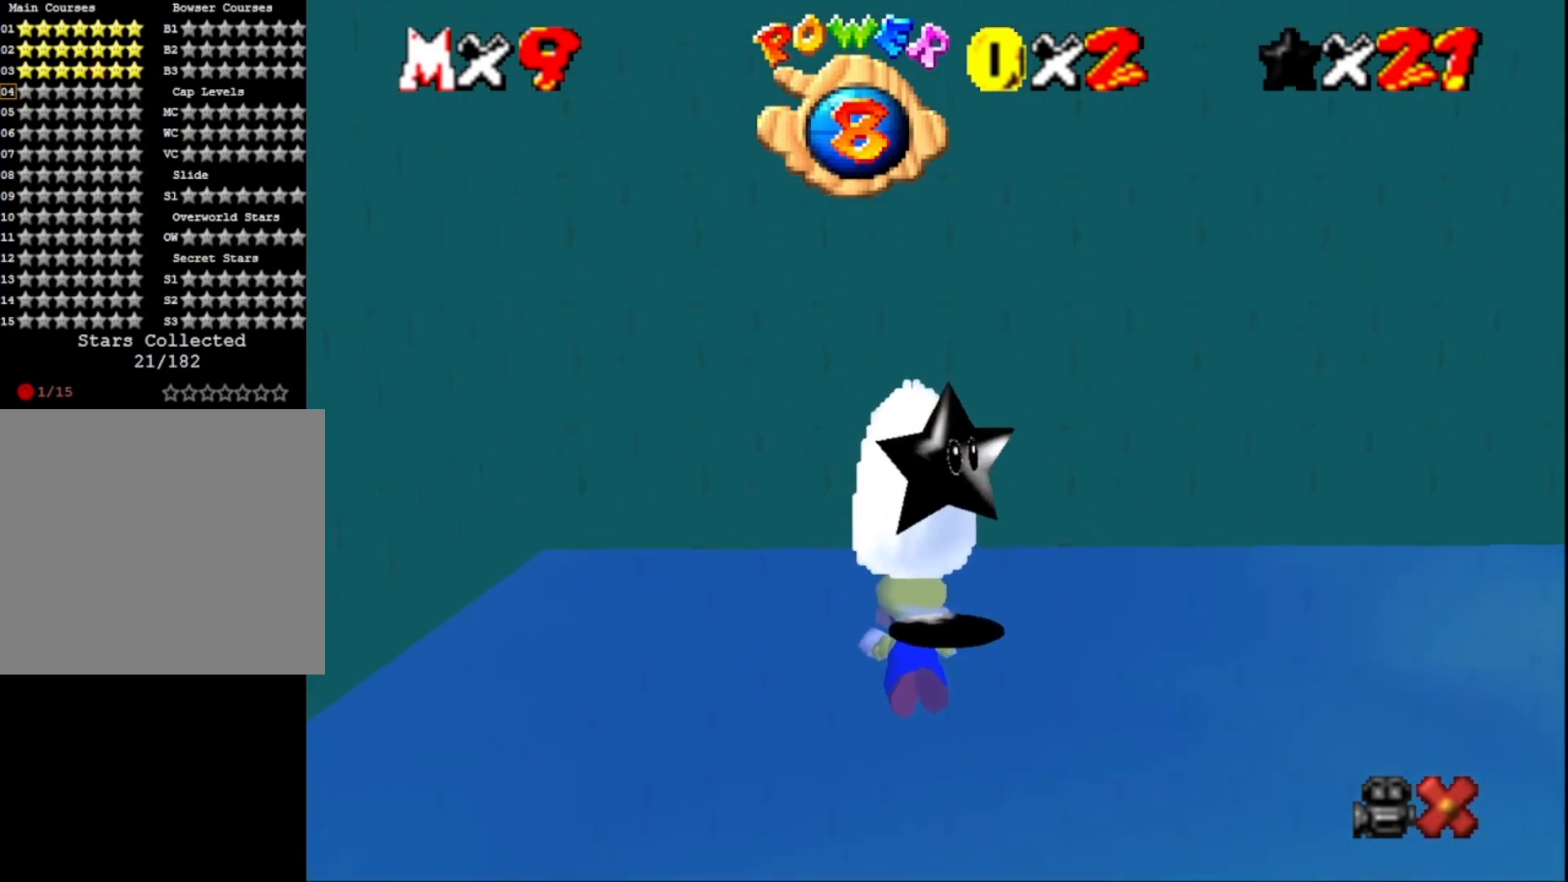
{"buttons": [], "left_stick": "center", "right_stick": "left", "events": [[67, "right_stick", "center"], [167, "right_stick", "left"], [300, "right_stick", "center"], [367, "right_stick", "left"]]}
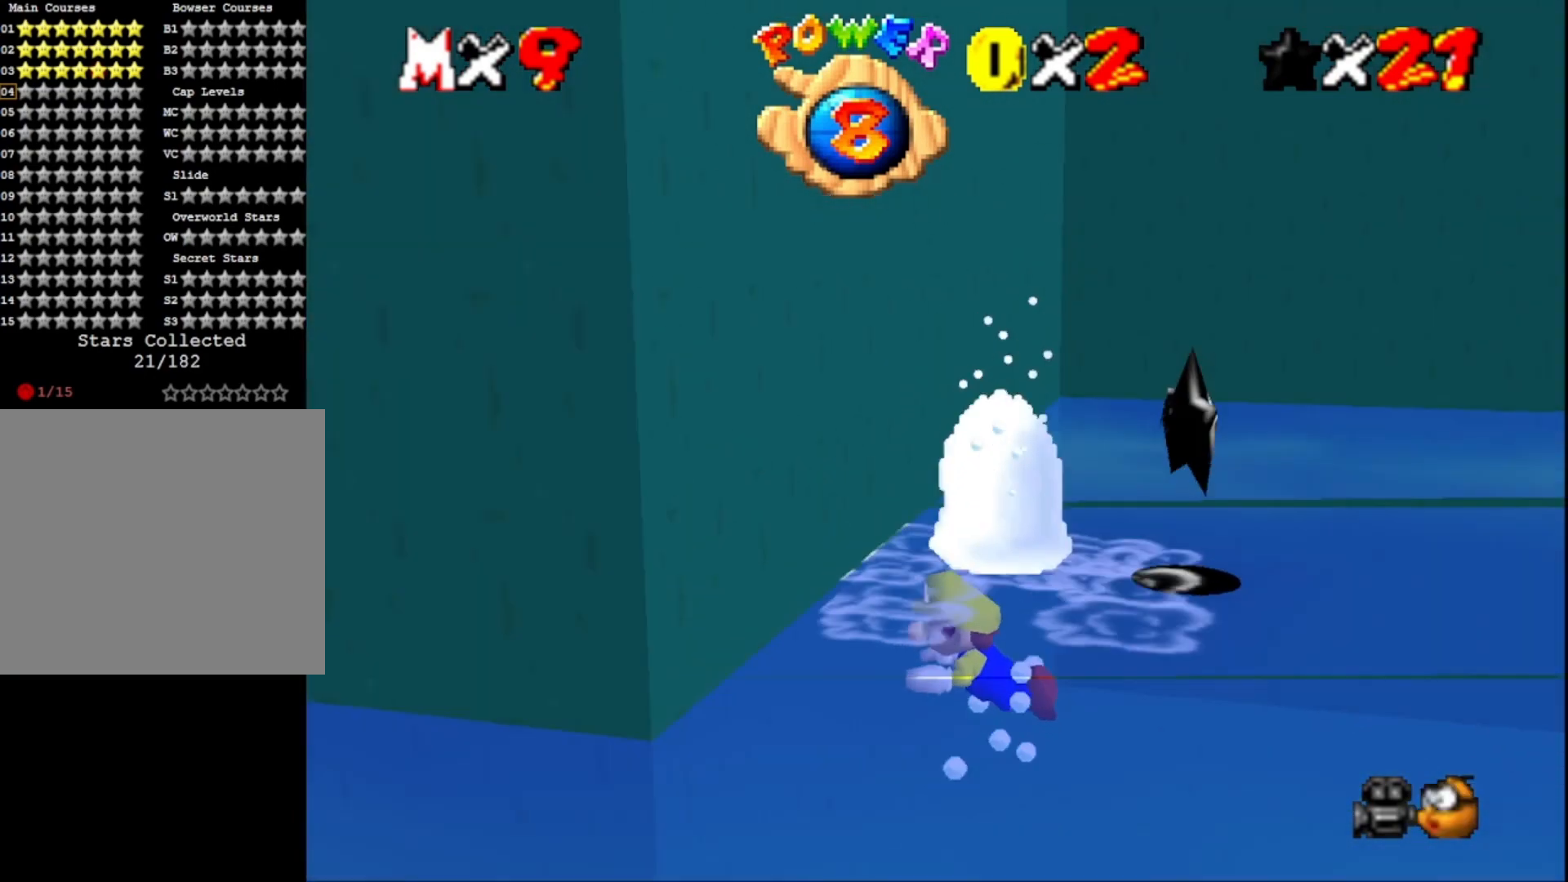
{"buttons": [], "left_stick": "center", "right_stick": "left", "events": [[233, "right_stick", "center"], [367, "right_stick", "left"]]}
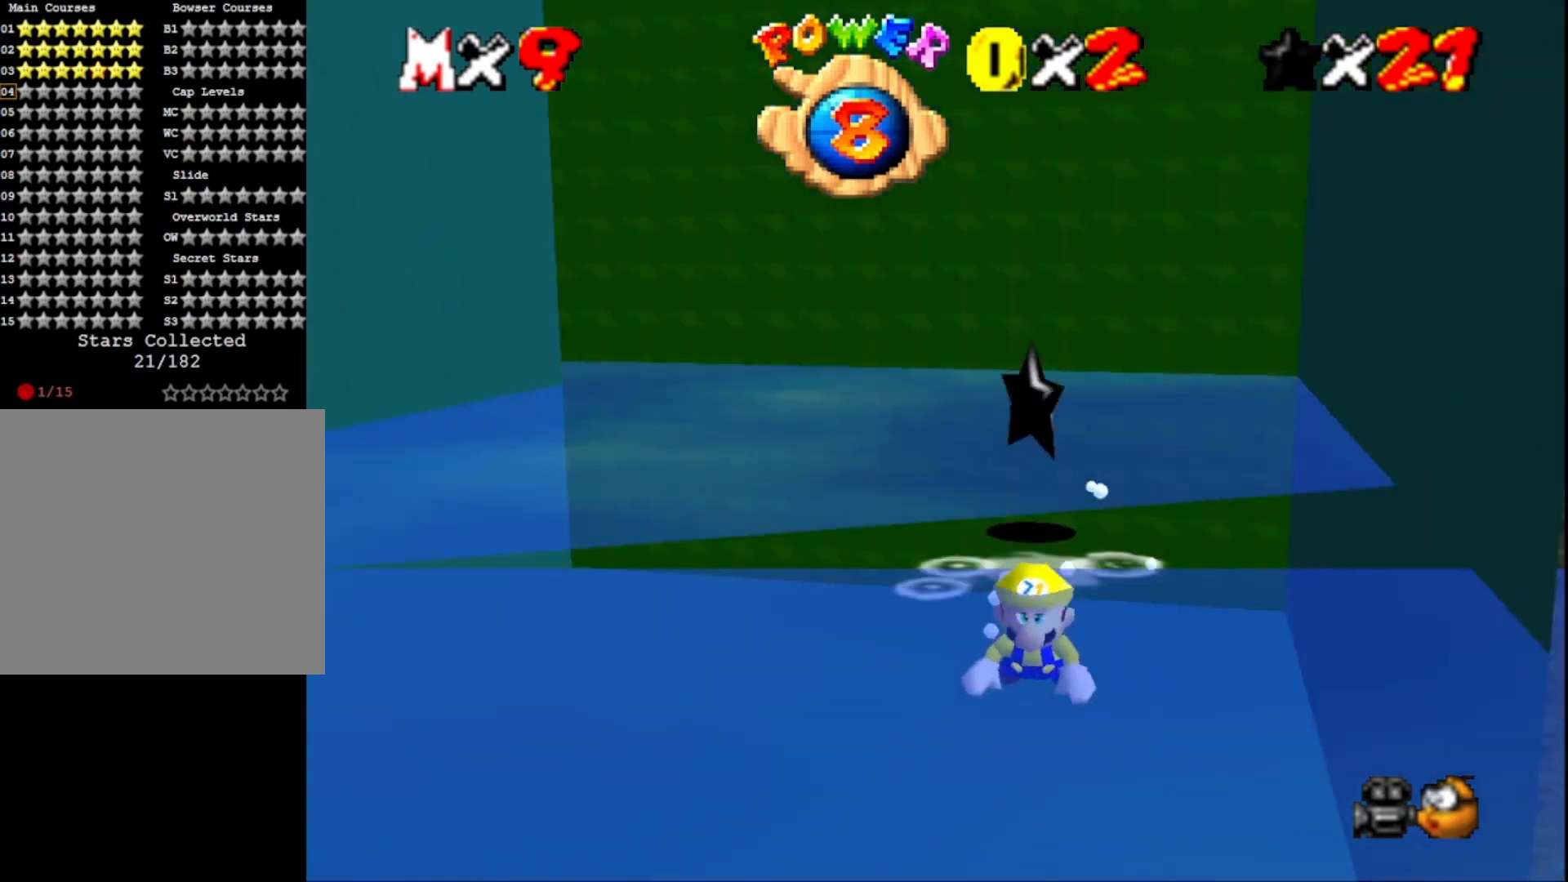
{"buttons": [], "left_stick": "up-right", "right_stick": "center", "events": [[33, "right_stick", "center"], [100, "left_stick", "up-right"], [333, "CROSS", "down"], [500, "CROSS", "up"]]}
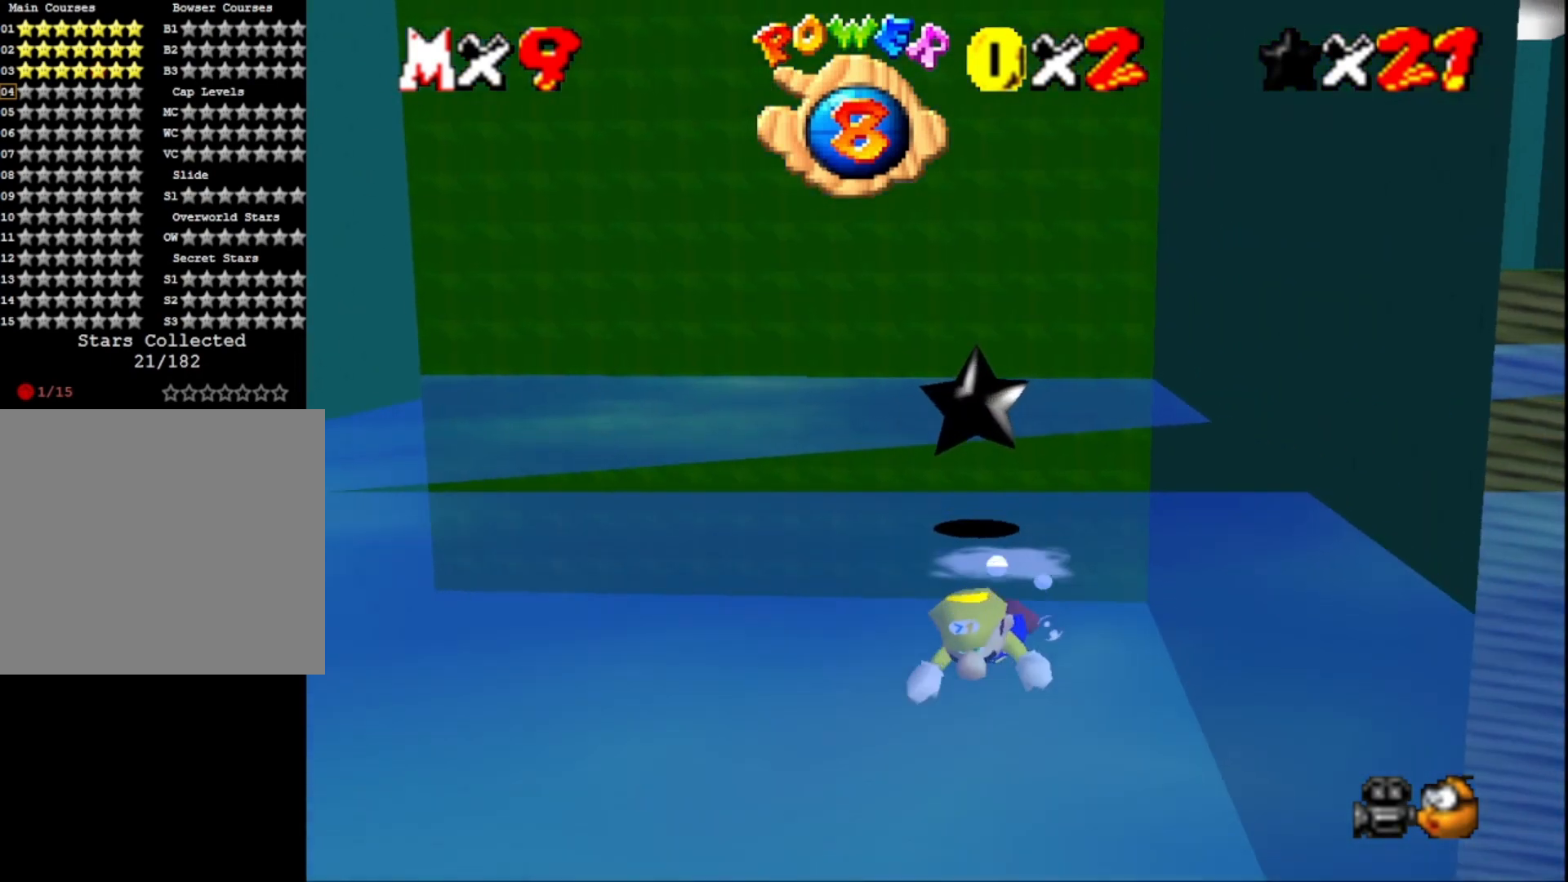
{"buttons": [], "left_stick": "right", "right_stick": "center", "events": [[100, "left_stick", "right"]]}
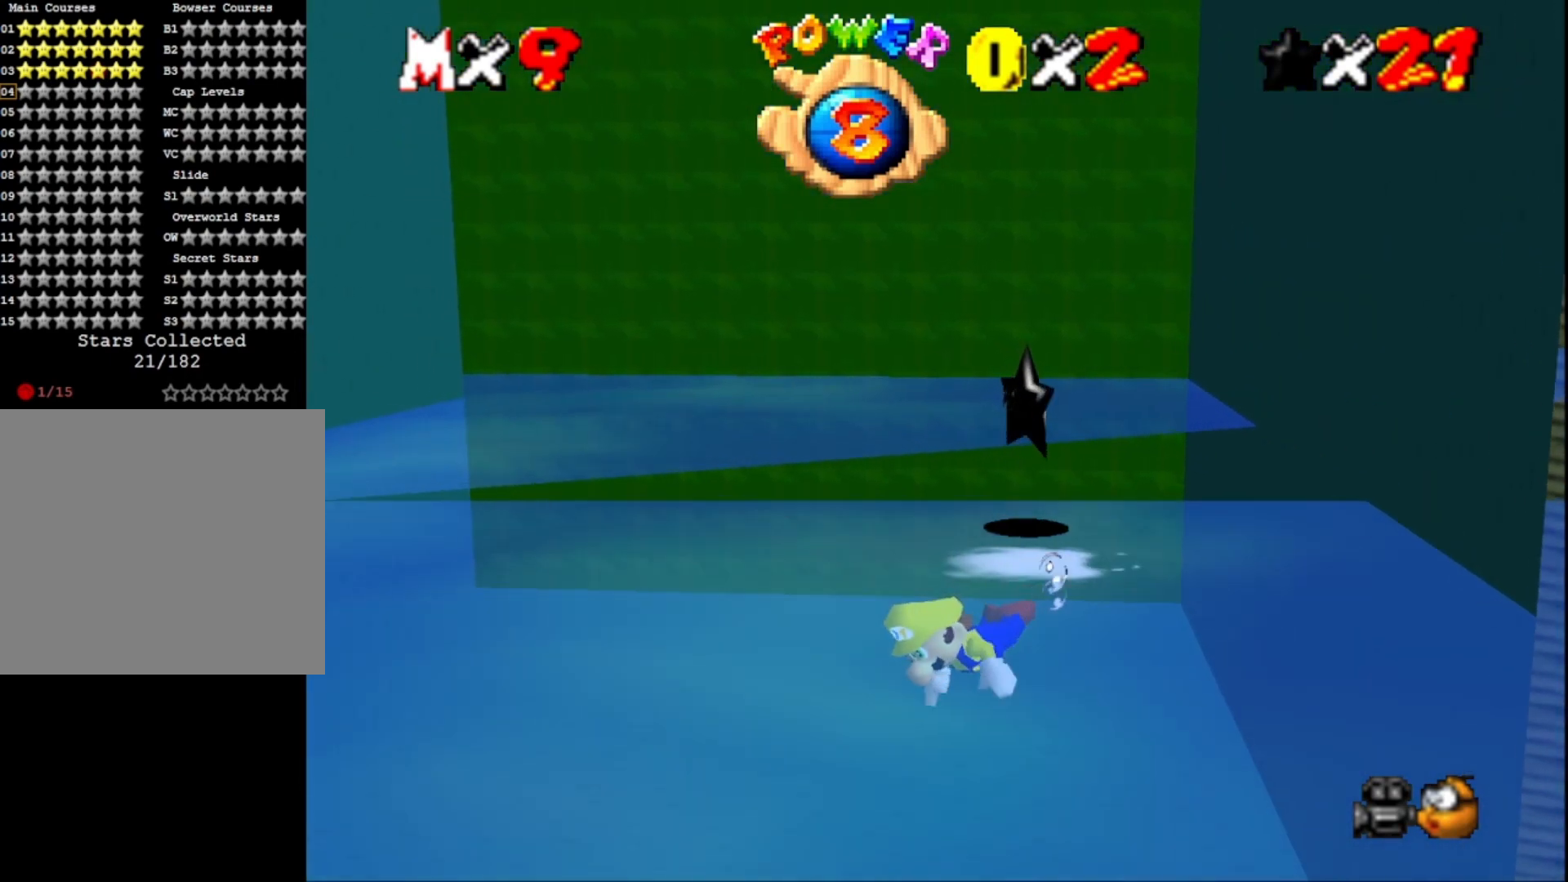
{"buttons": [], "left_stick": "right", "right_stick": "center", "events": []}
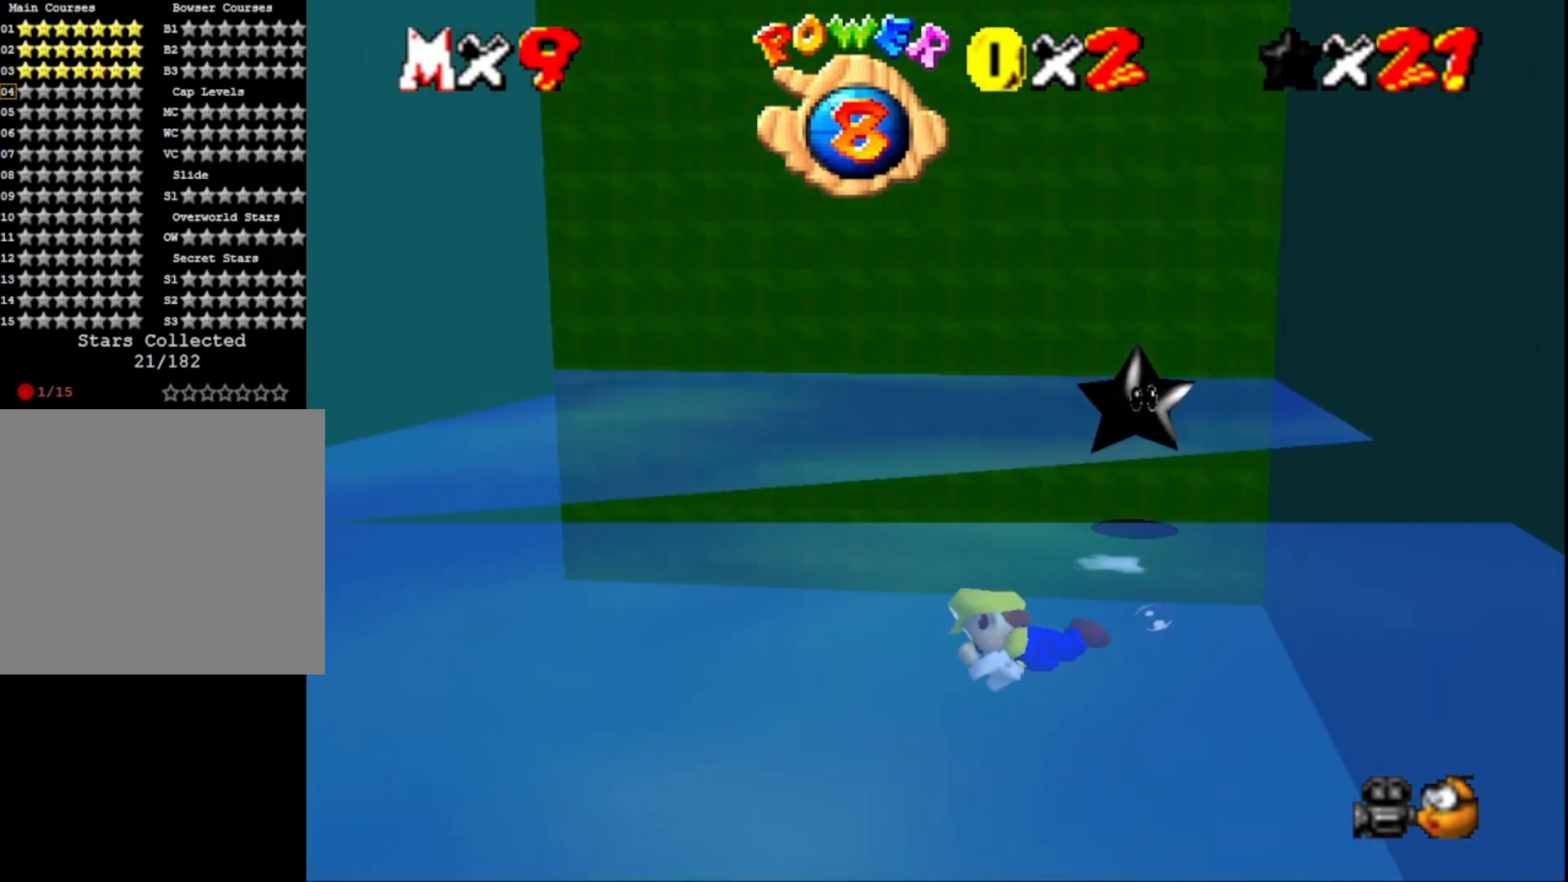
{"buttons": [], "left_stick": "right", "right_stick": "center", "events": []}
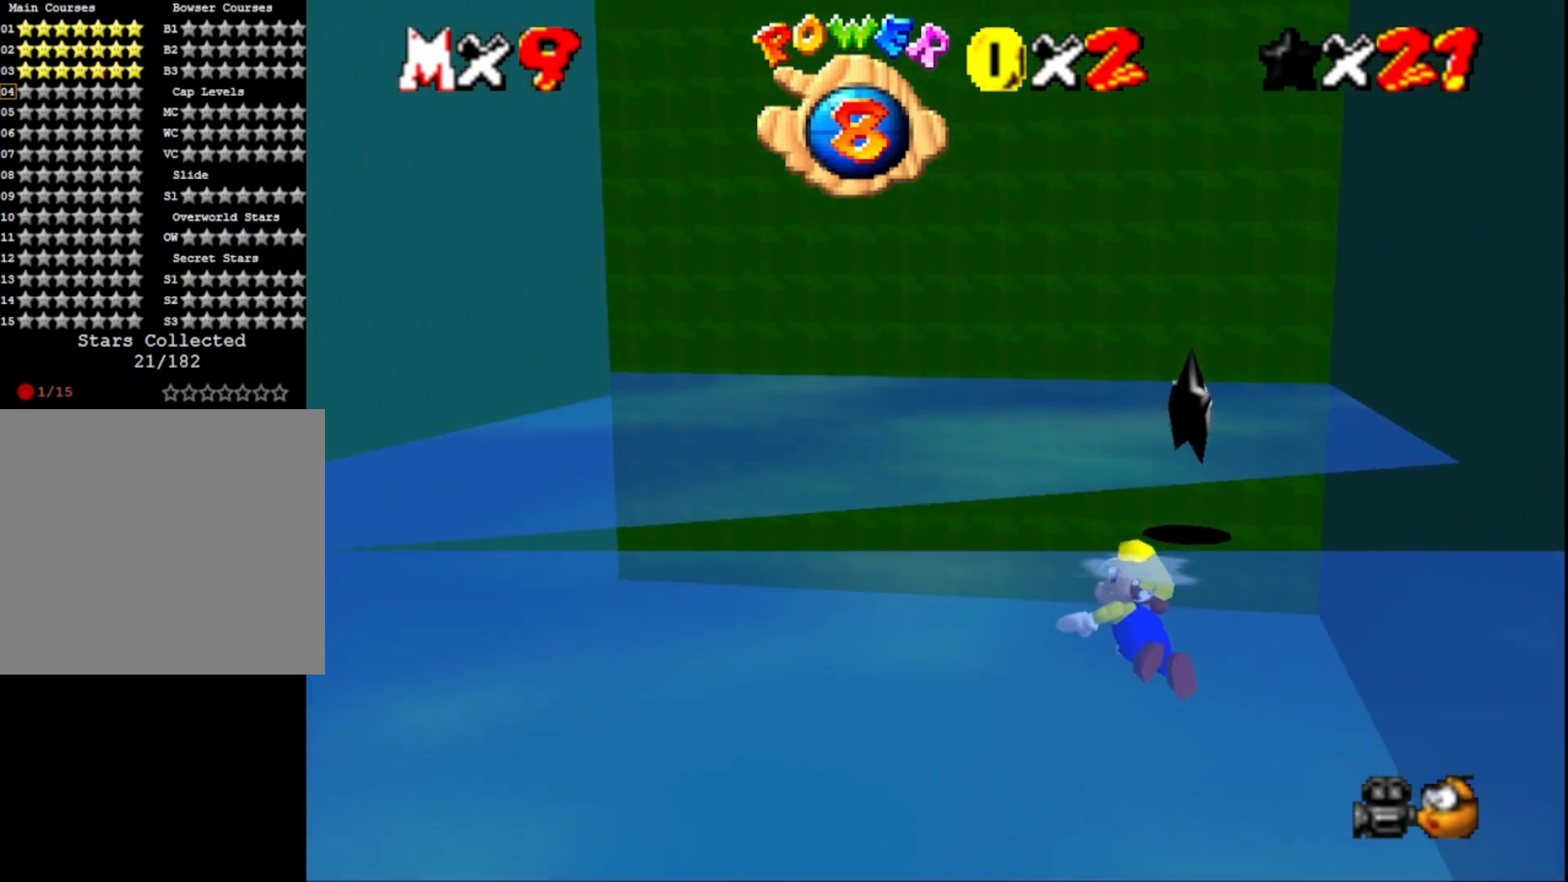
{"buttons": ["CROSS"], "left_stick": "down", "right_stick": "center", "events": [[333, "left_stick", "down"], [467, "CROSS", "down"]]}
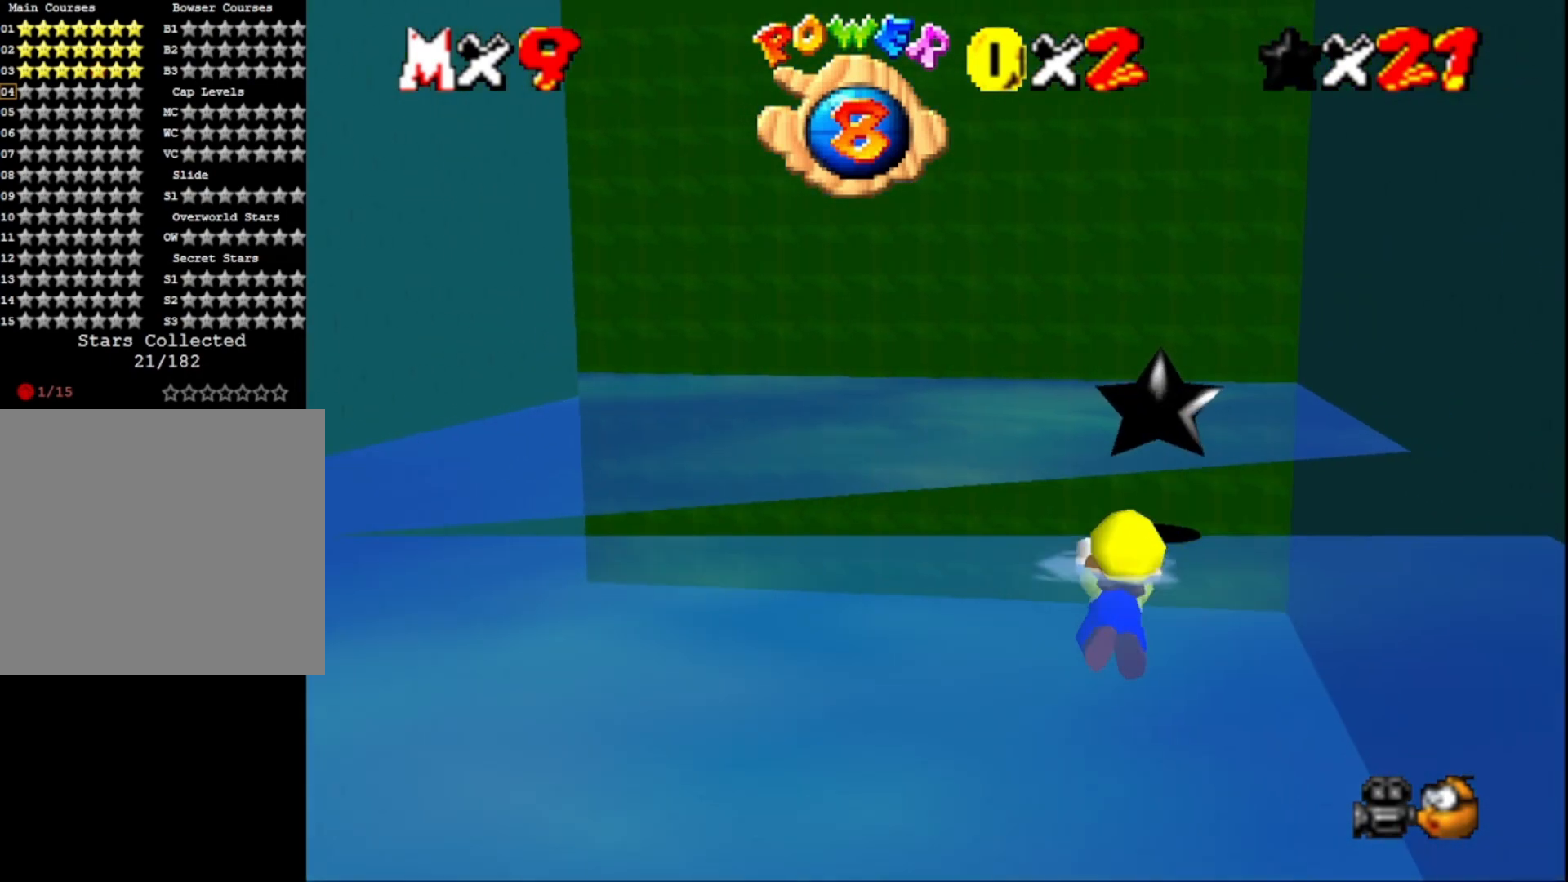
{"buttons": [], "left_stick": "down-right", "right_stick": "center", "events": [[67, "CROSS", "up"], [67, "left_stick", "center"], [300, "left_stick", "down-right"], [433, "CROSS", "down"], [500, "CROSS", "up"]]}
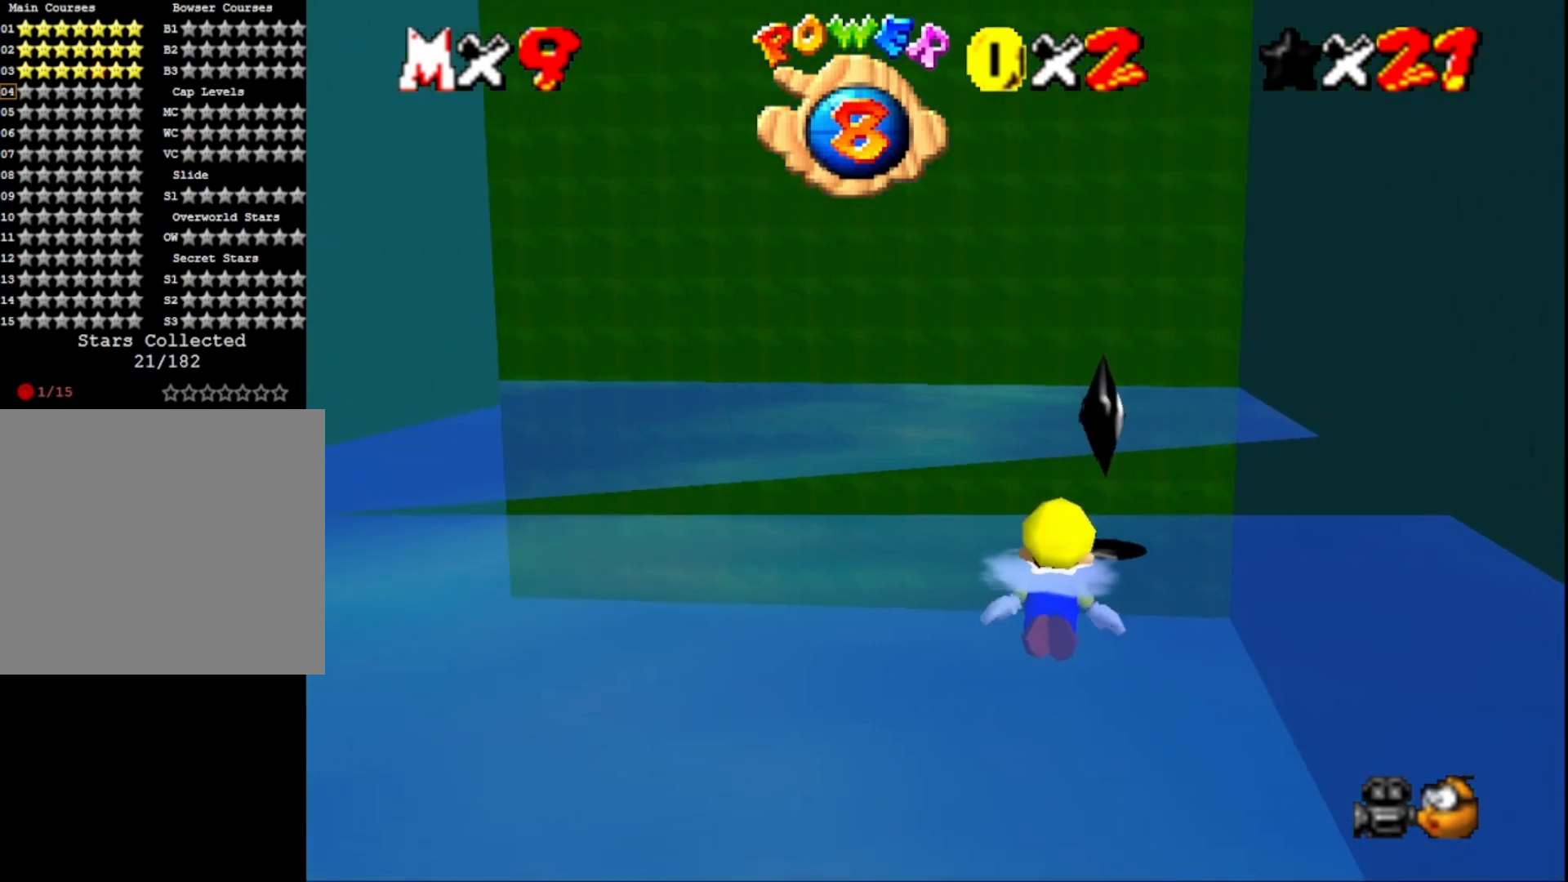
{"buttons": [], "left_stick": "center", "right_stick": "center", "events": [[133, "left_stick", "center"], [267, "left_stick", "down"], [300, "CROSS", "down"], [367, "CROSS", "up"], [400, "left_stick", "center"]]}
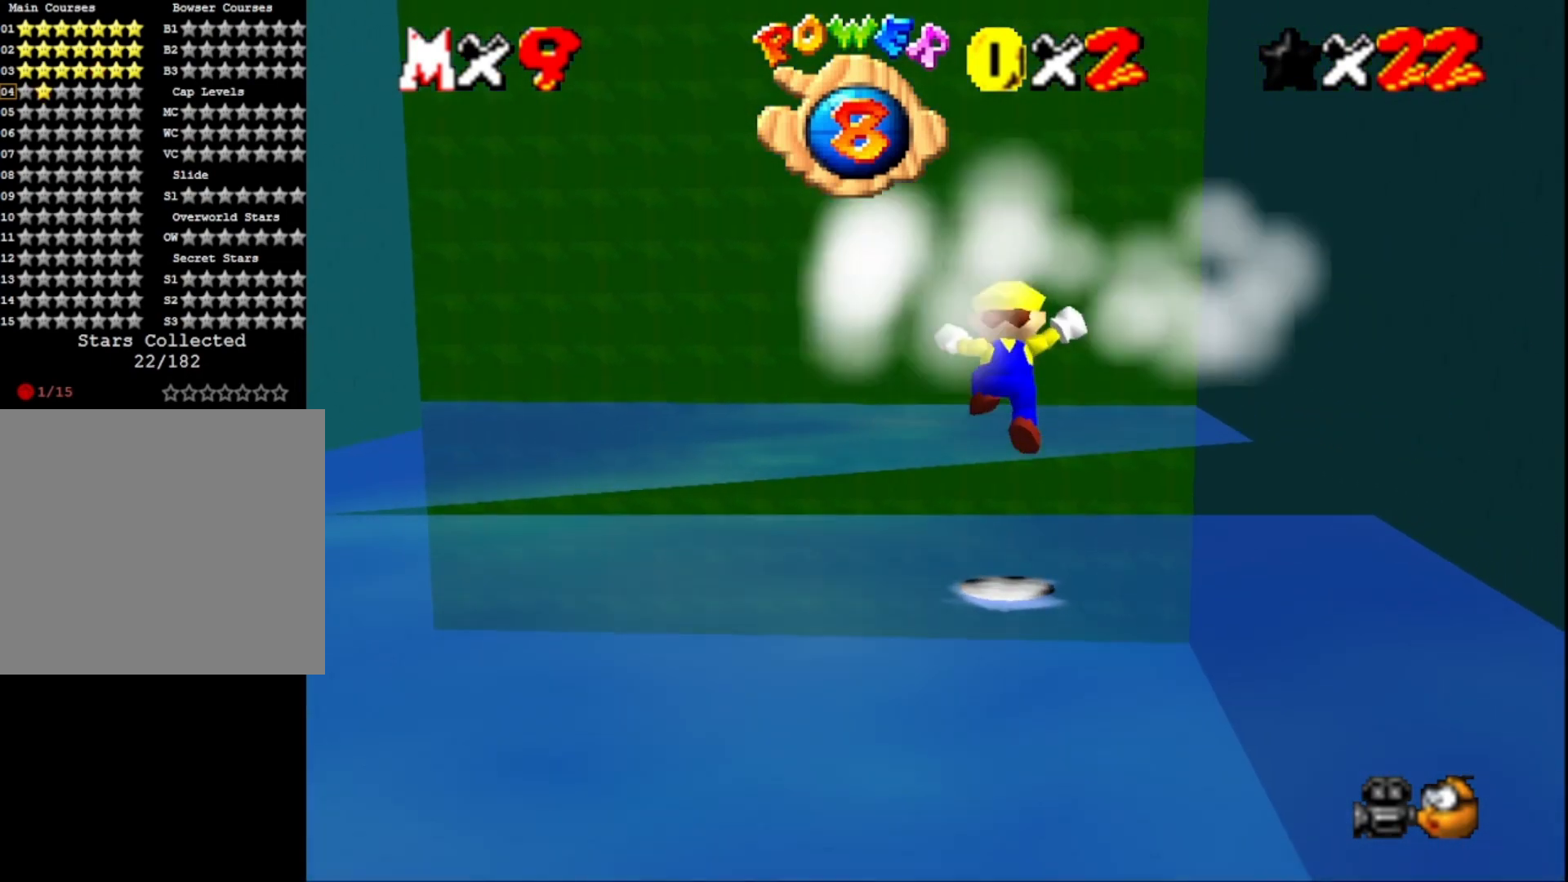
{"buttons": [], "left_stick": "center", "right_stick": "center", "events": []}
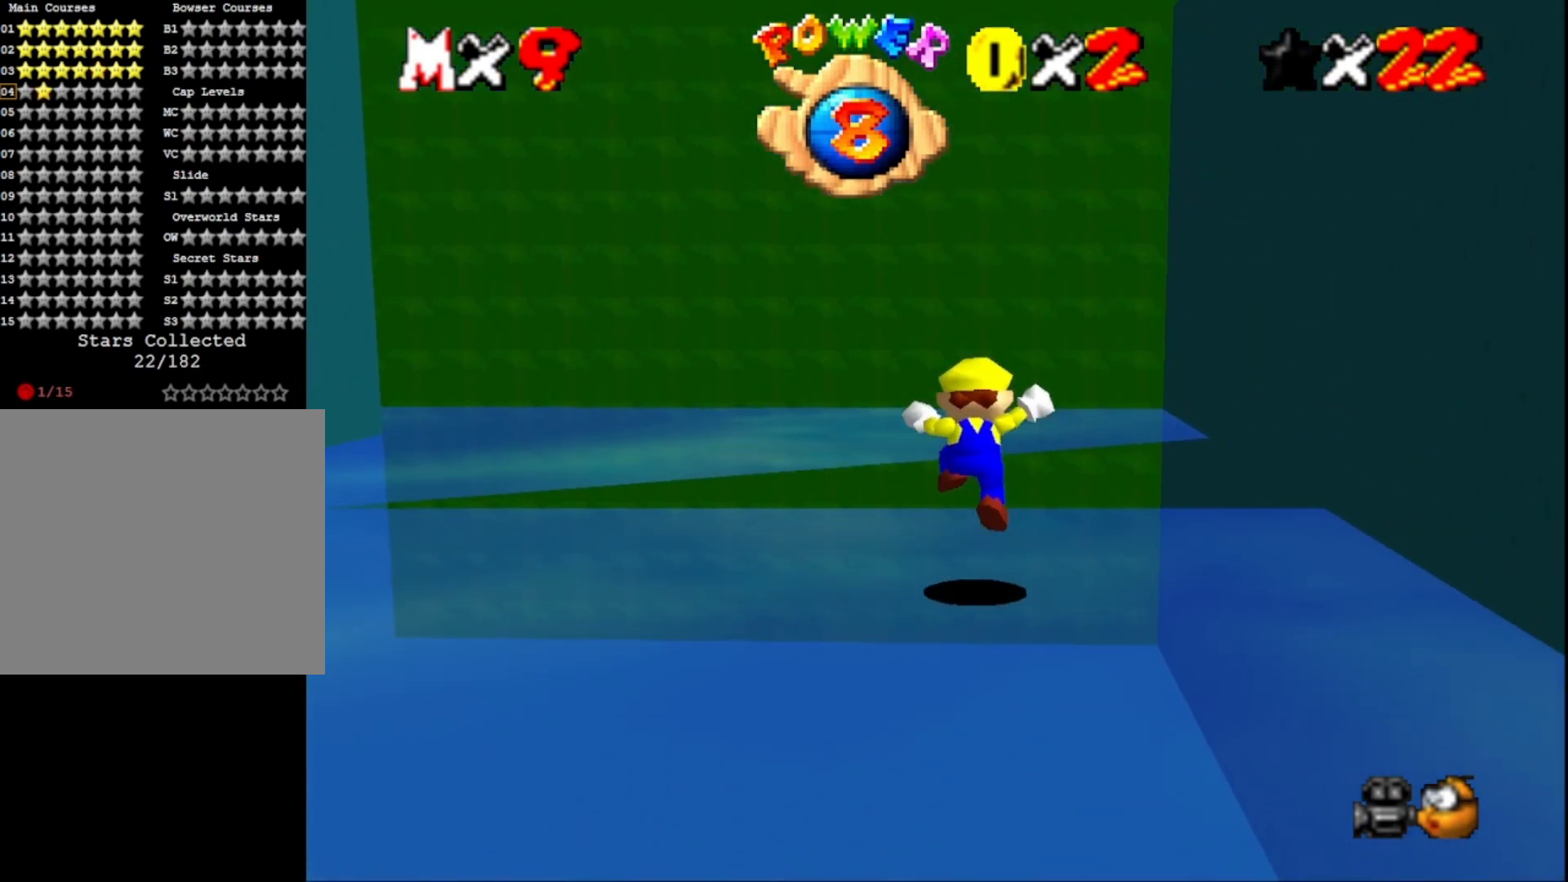
{"buttons": [], "left_stick": "center", "right_stick": "center", "events": []}
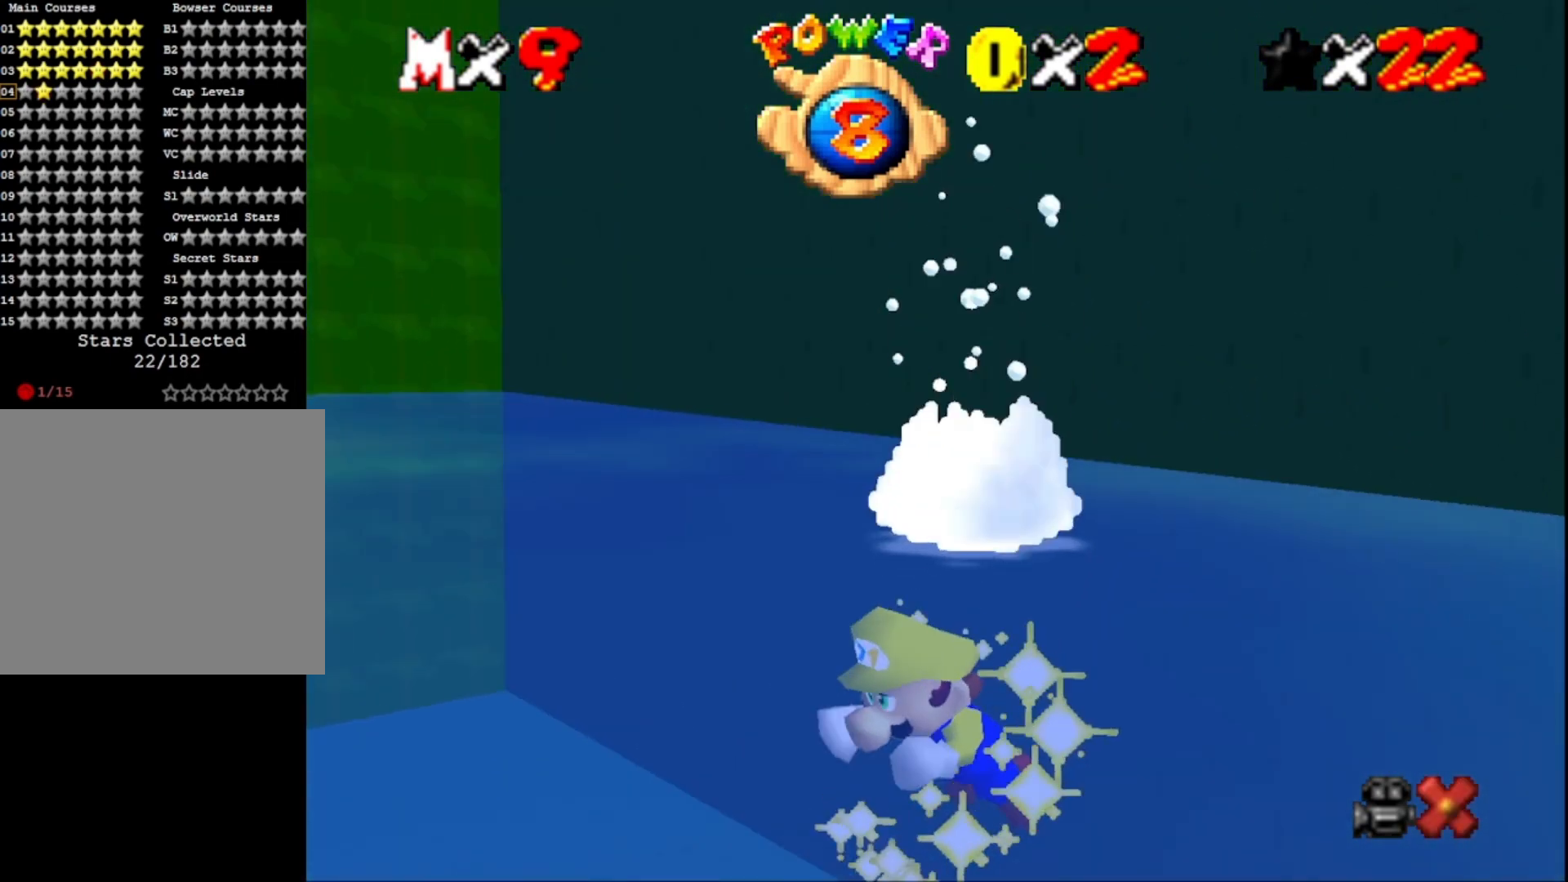
{"buttons": [], "left_stick": "center", "right_stick": "center", "events": []}
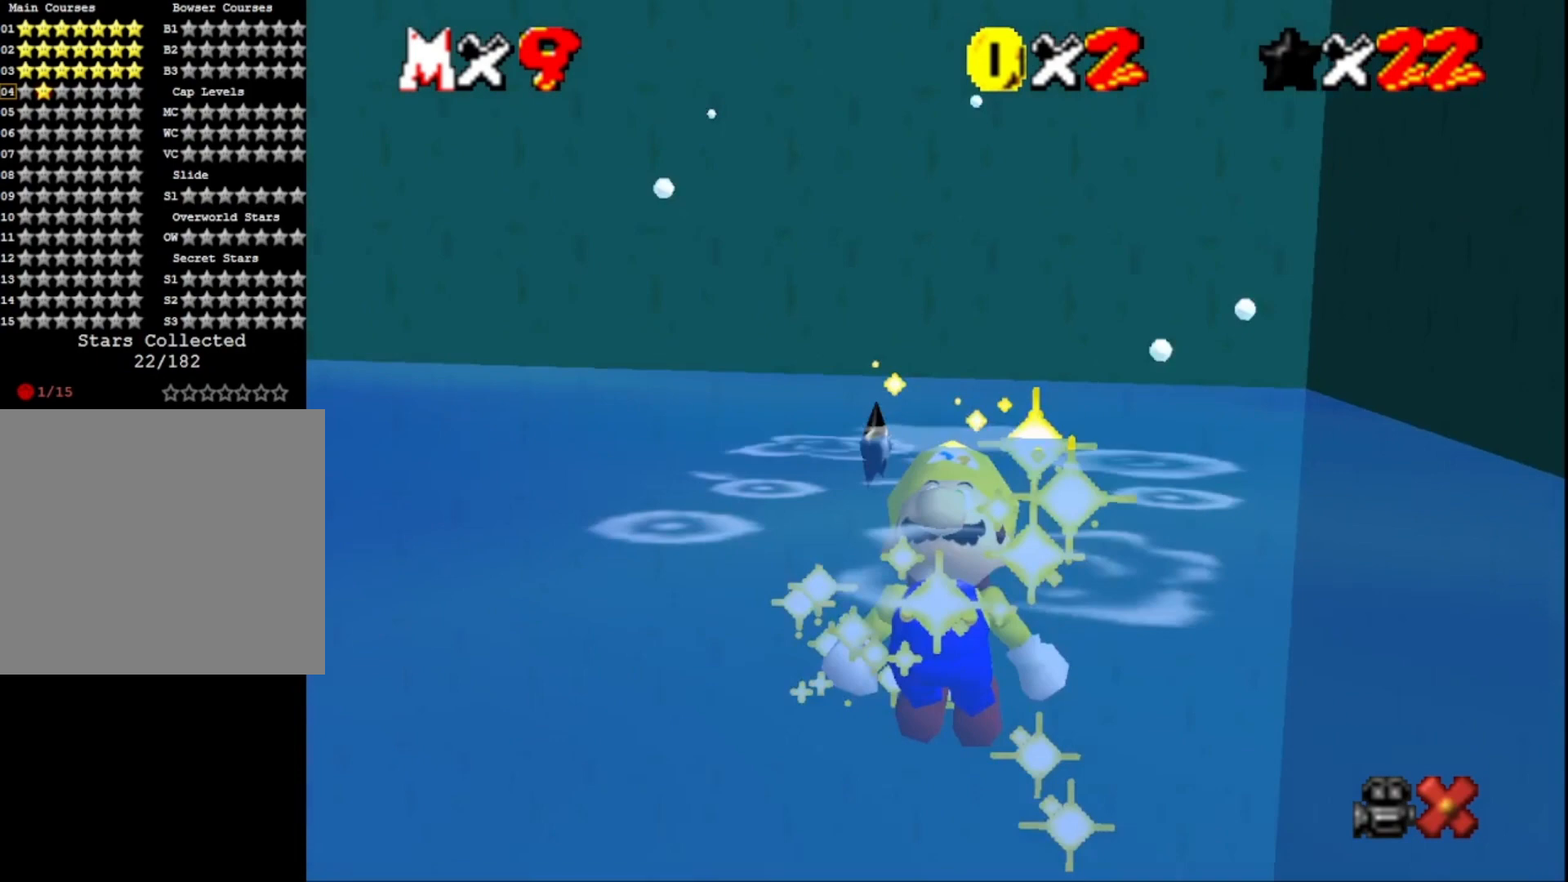
{"buttons": [], "left_stick": "center", "right_stick": "center", "events": []}
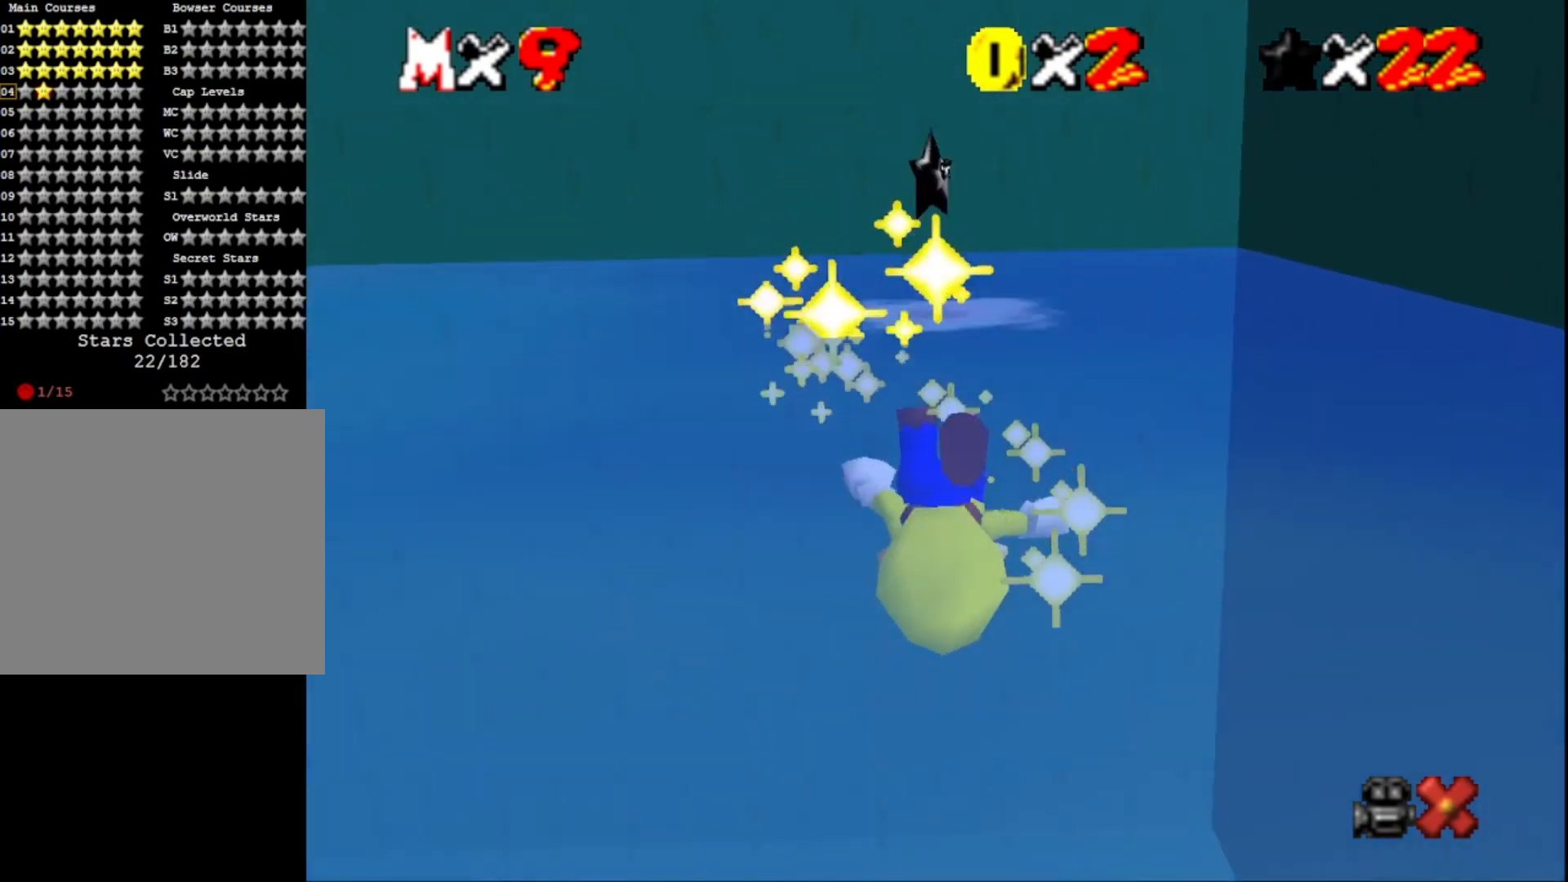
{"buttons": [], "left_stick": "center", "right_stick": "center", "events": []}
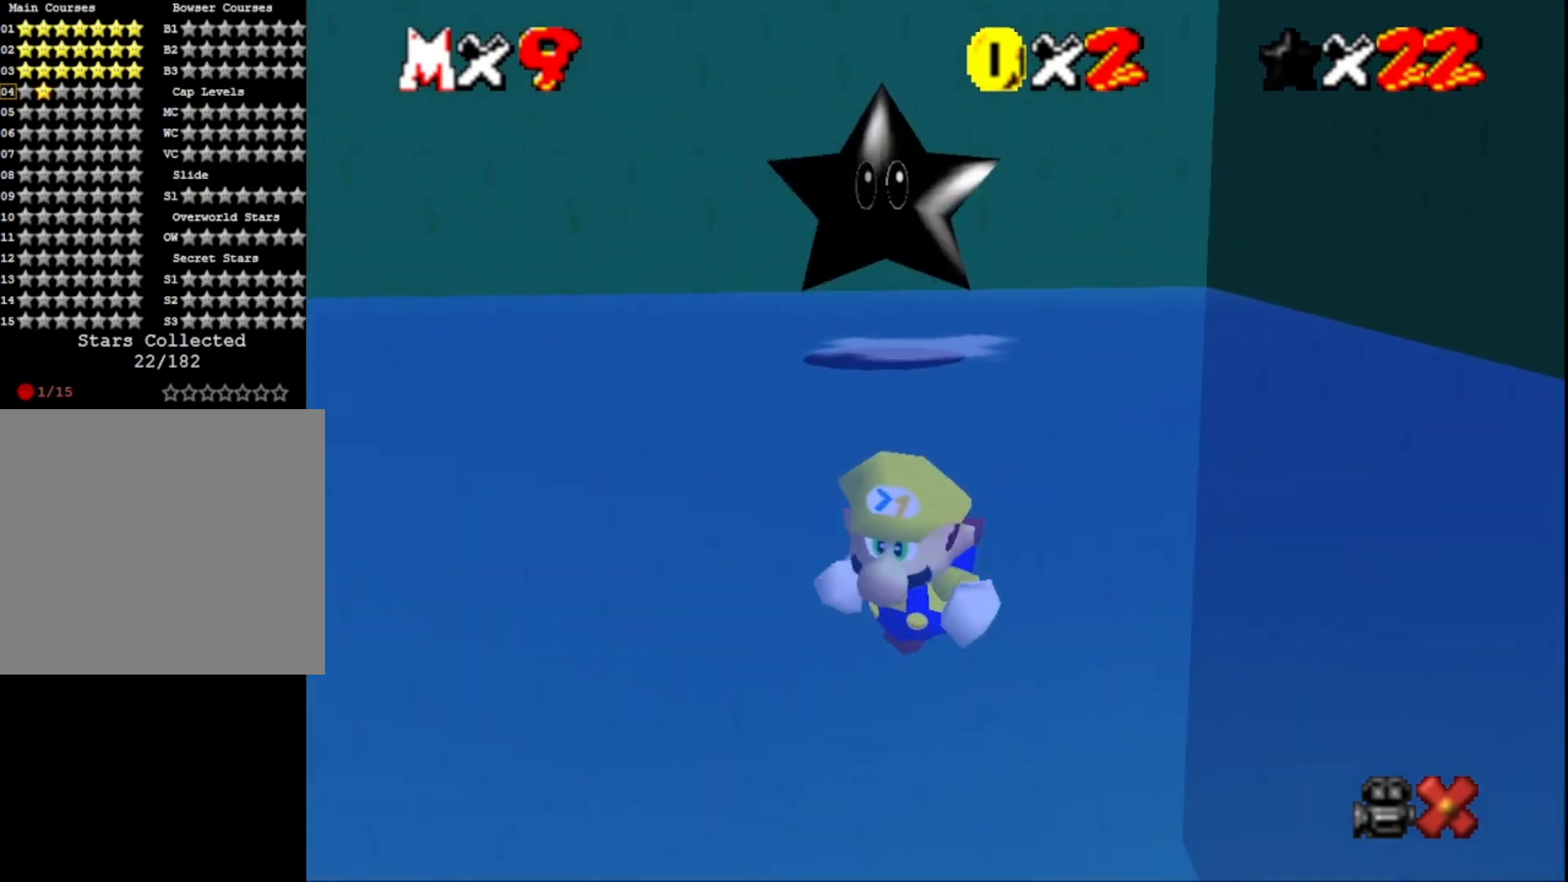
{"buttons": [], "left_stick": "center", "right_stick": "center", "events": []}
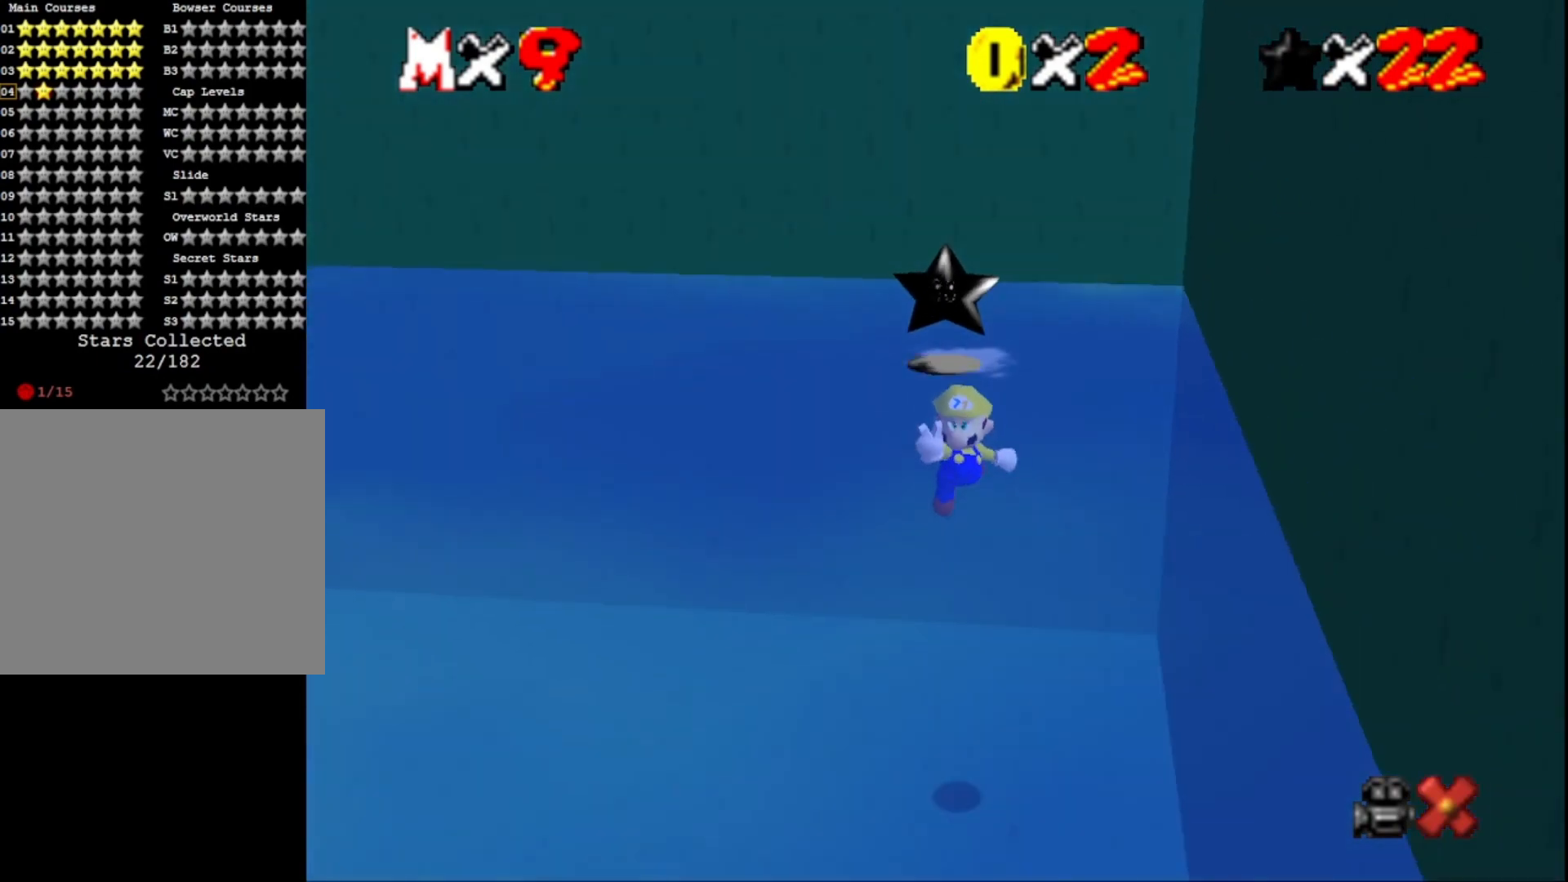
{"buttons": [], "left_stick": "center", "right_stick": "center", "events": []}
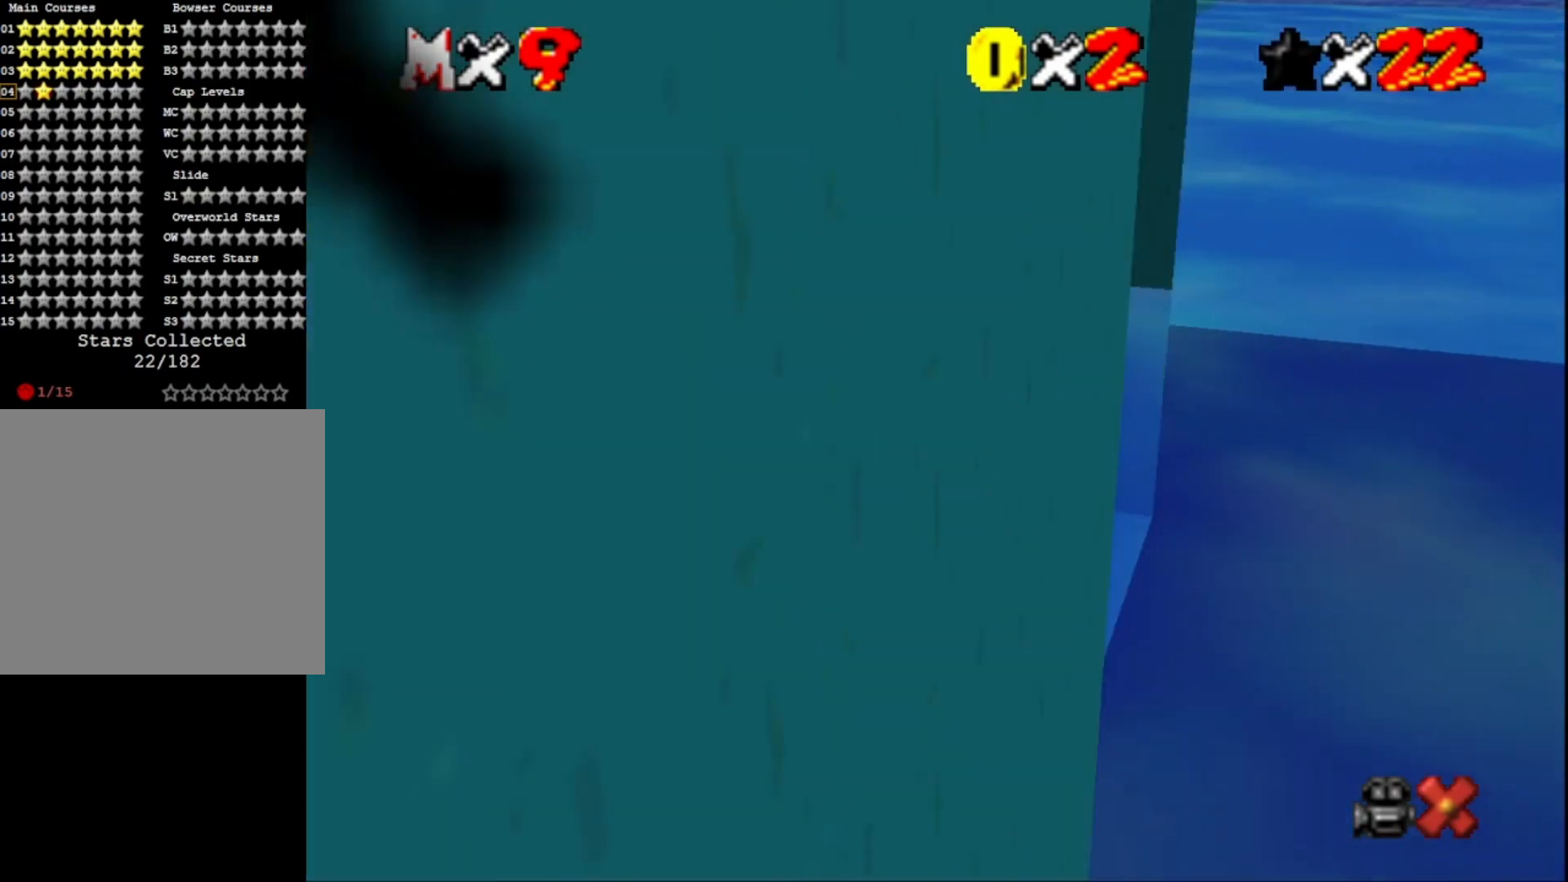
{"buttons": [], "left_stick": "center", "right_stick": "center", "events": []}
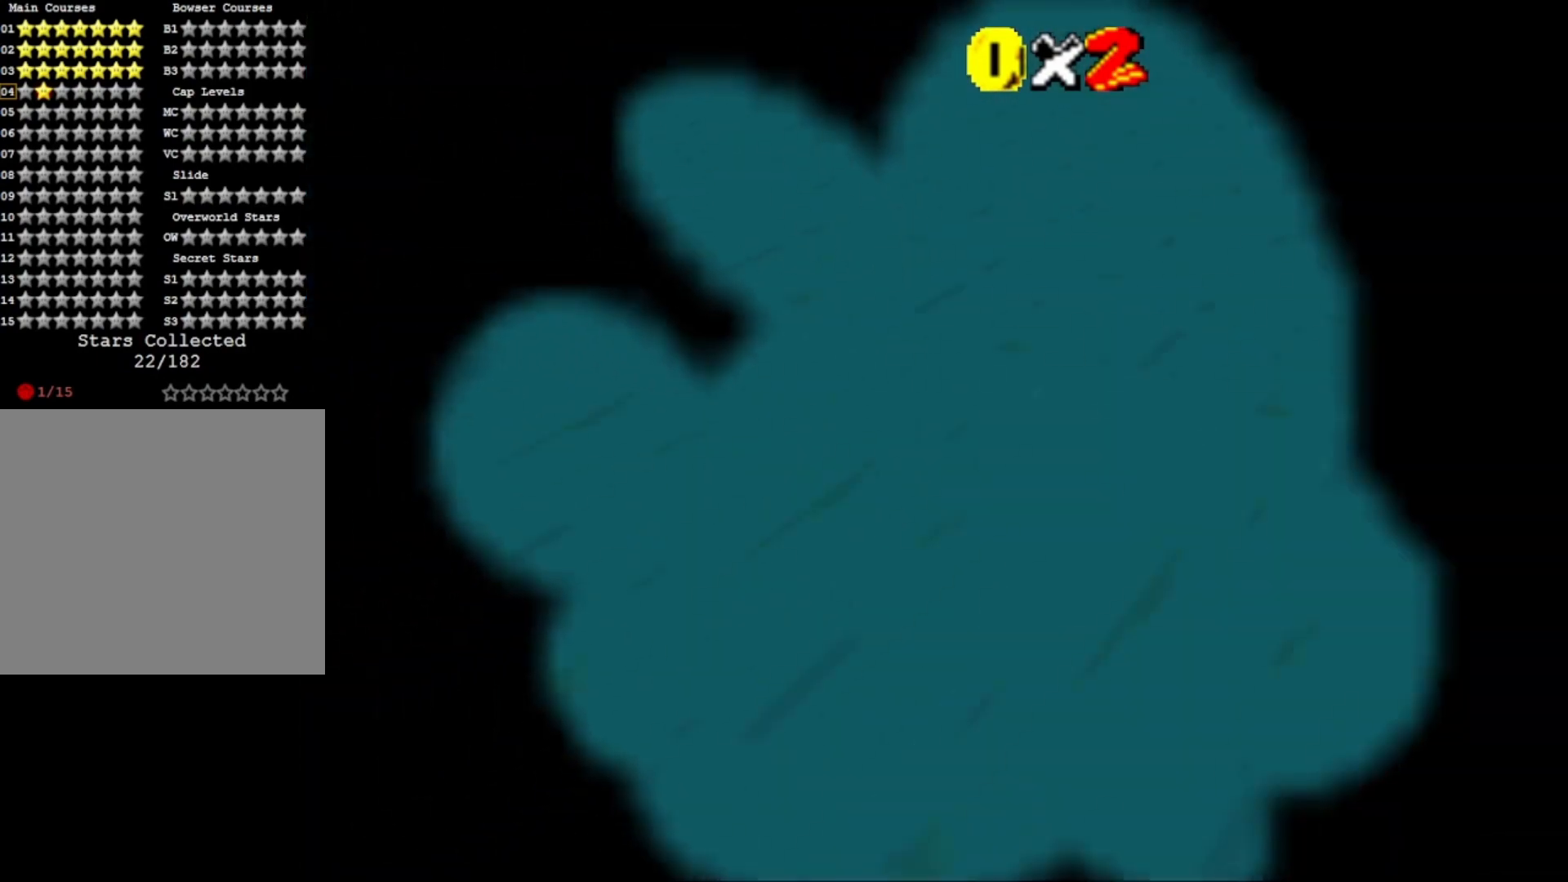
{"buttons": [], "left_stick": "center", "right_stick": "center", "events": []}
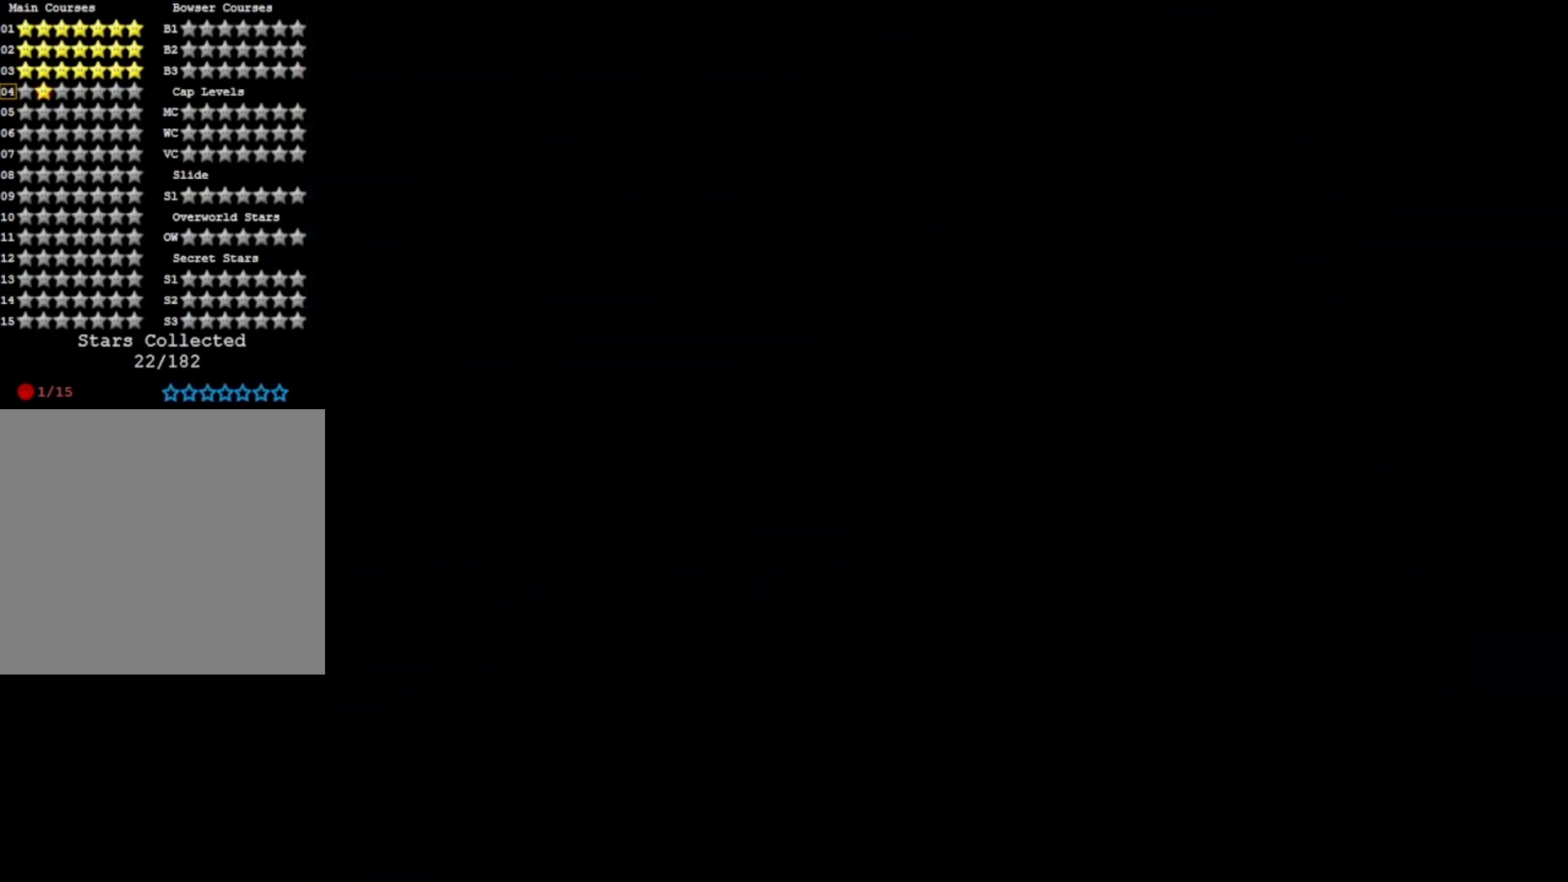
{"buttons": [], "left_stick": "center", "right_stick": "center", "events": []}
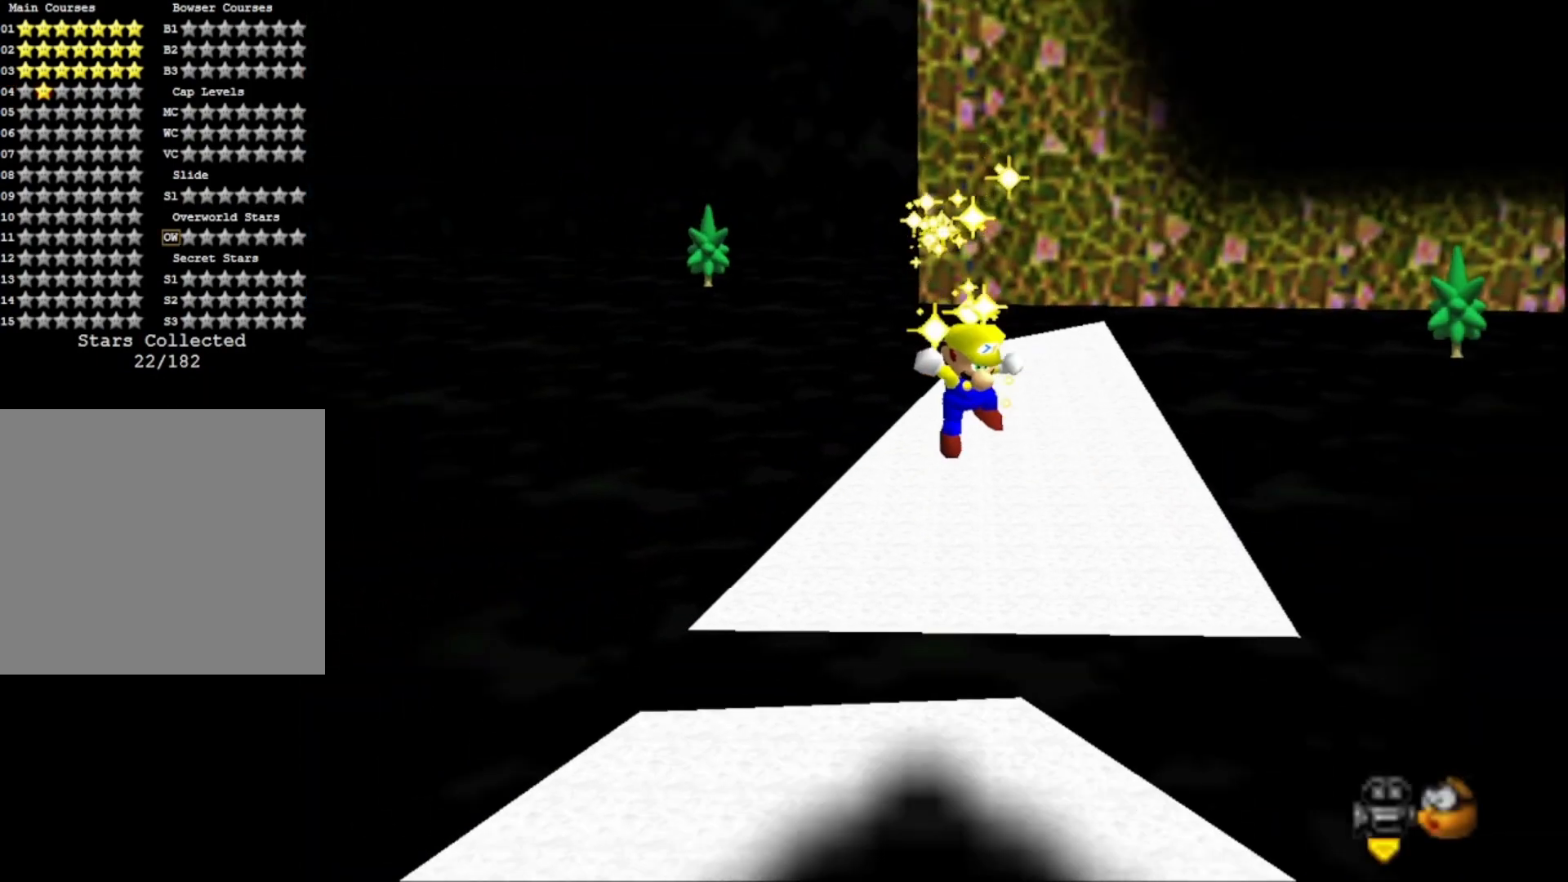
{"buttons": [], "left_stick": "center", "right_stick": "left", "events": [[467, "right_stick", "left"]]}
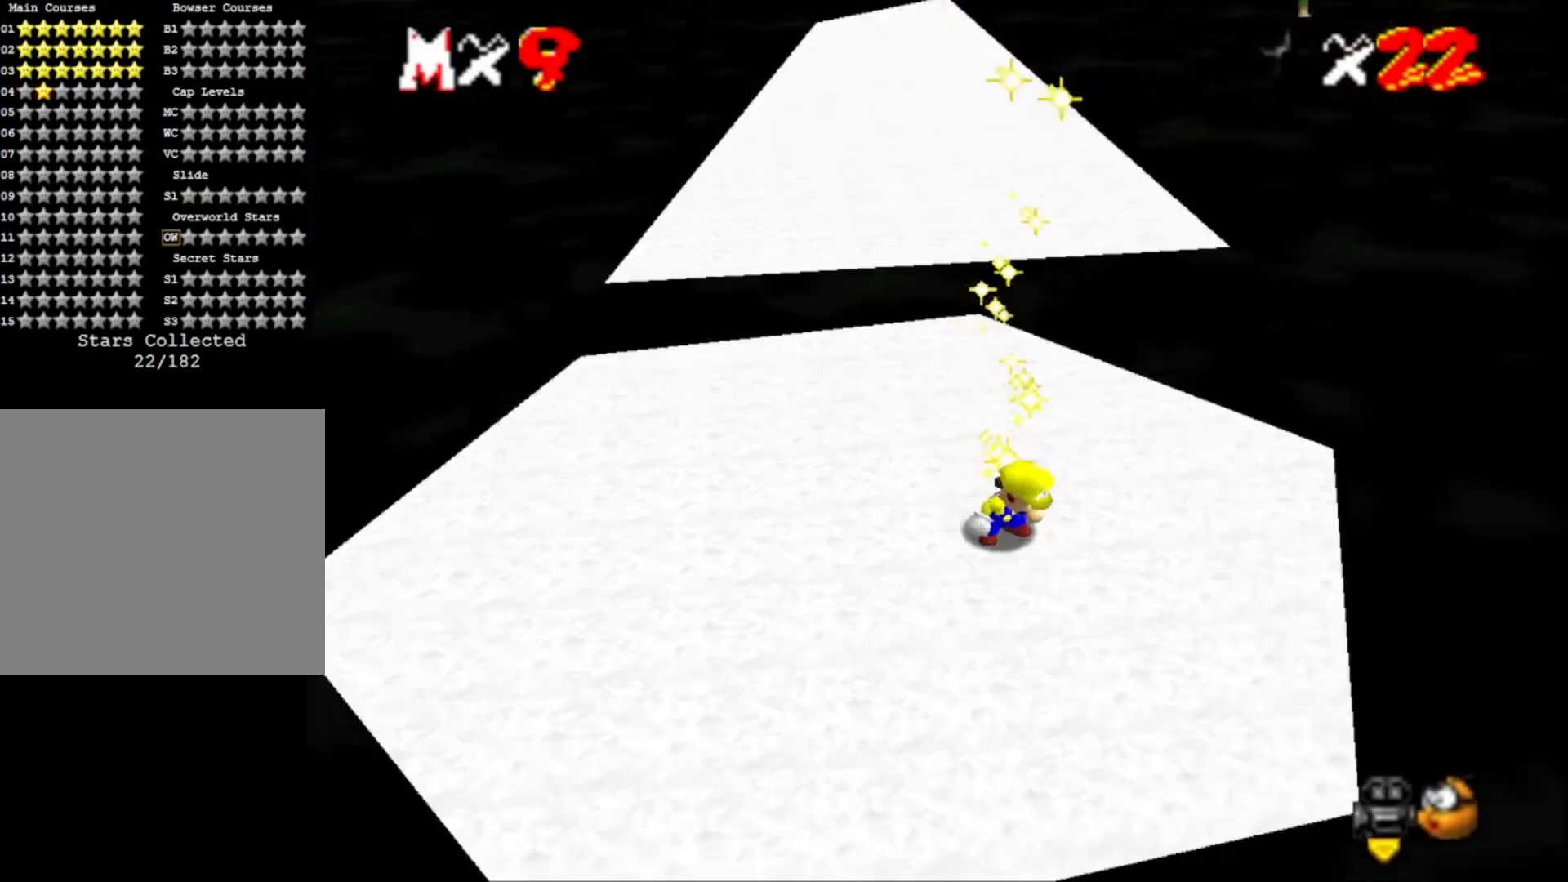
{"buttons": [], "left_stick": "center", "right_stick": "left", "events": [[100, "right_stick", "center"], [167, "right_stick", "left"], [333, "right_stick", "center"], [433, "right_stick", "left"]]}
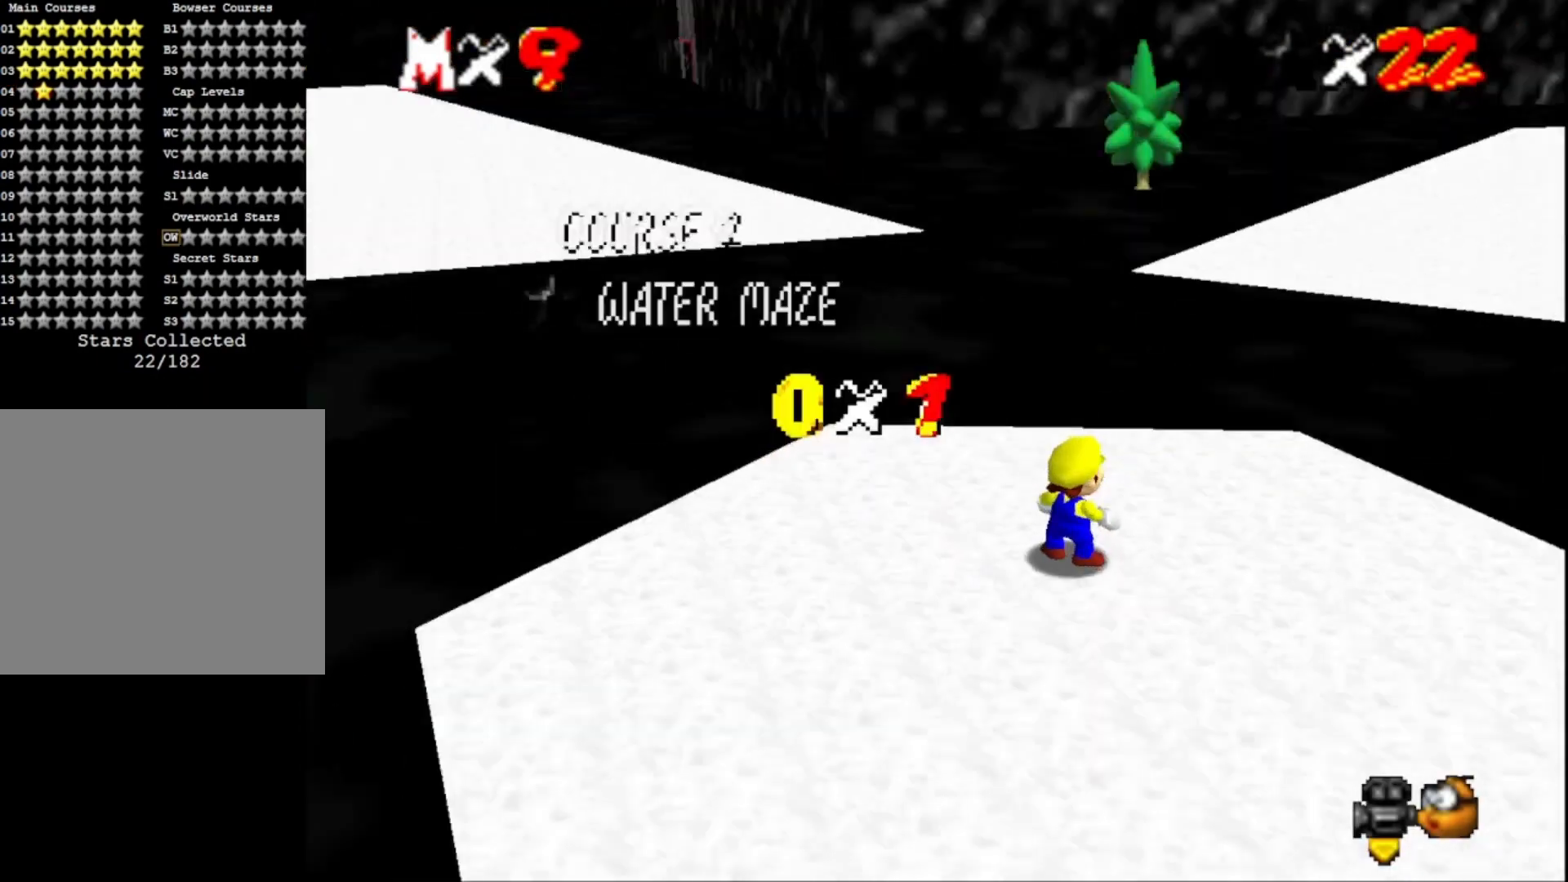
{"buttons": [], "left_stick": "center", "right_stick": "right", "events": [[67, "right_stick", "center"], [500, "right_stick", "right"]]}